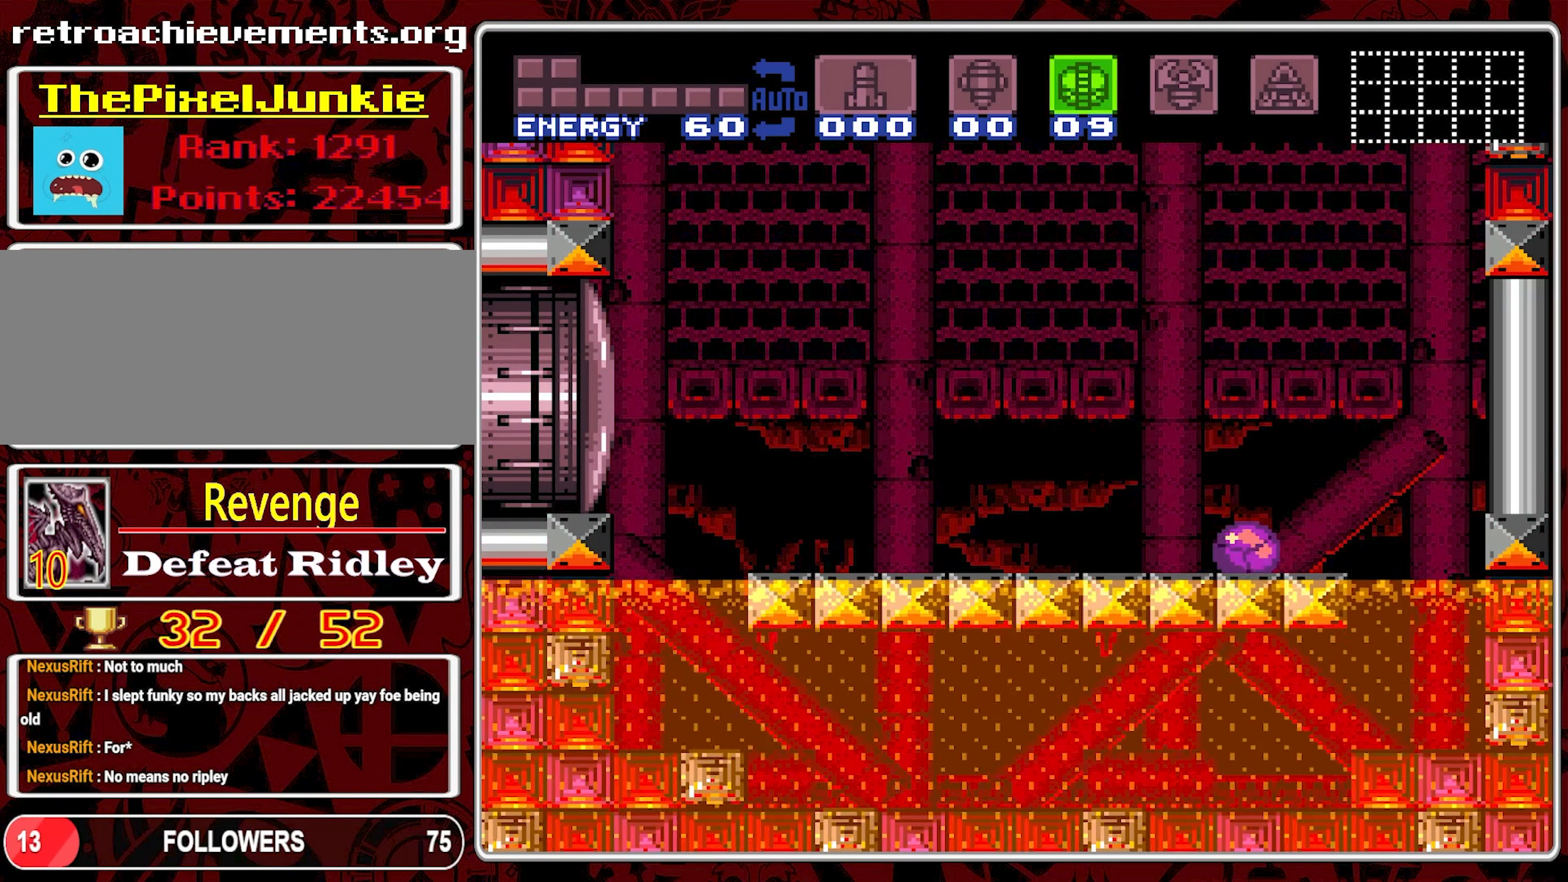
Gameplay with a controller (Nintendo layout); each line is a JSON object with the inputs held at the frame after it. "events" lists button and stick changes between this image and that frame as [ms after this image, input, new state], when the widget could be followed in between. Not read: L3 R3.
{"buttons": [], "events": []}
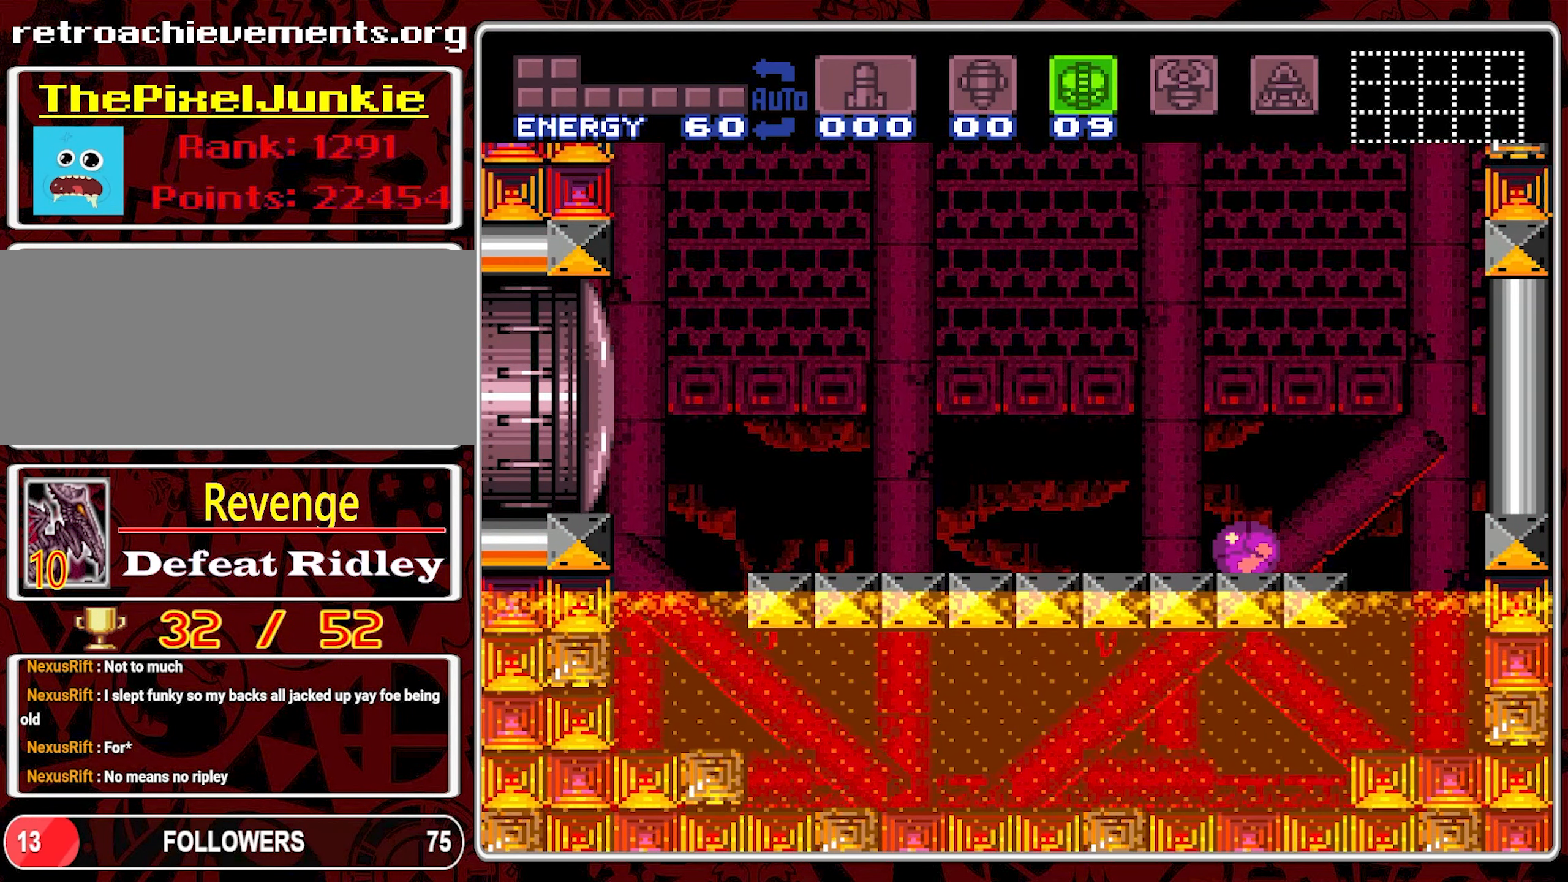
{"buttons": [], "events": []}
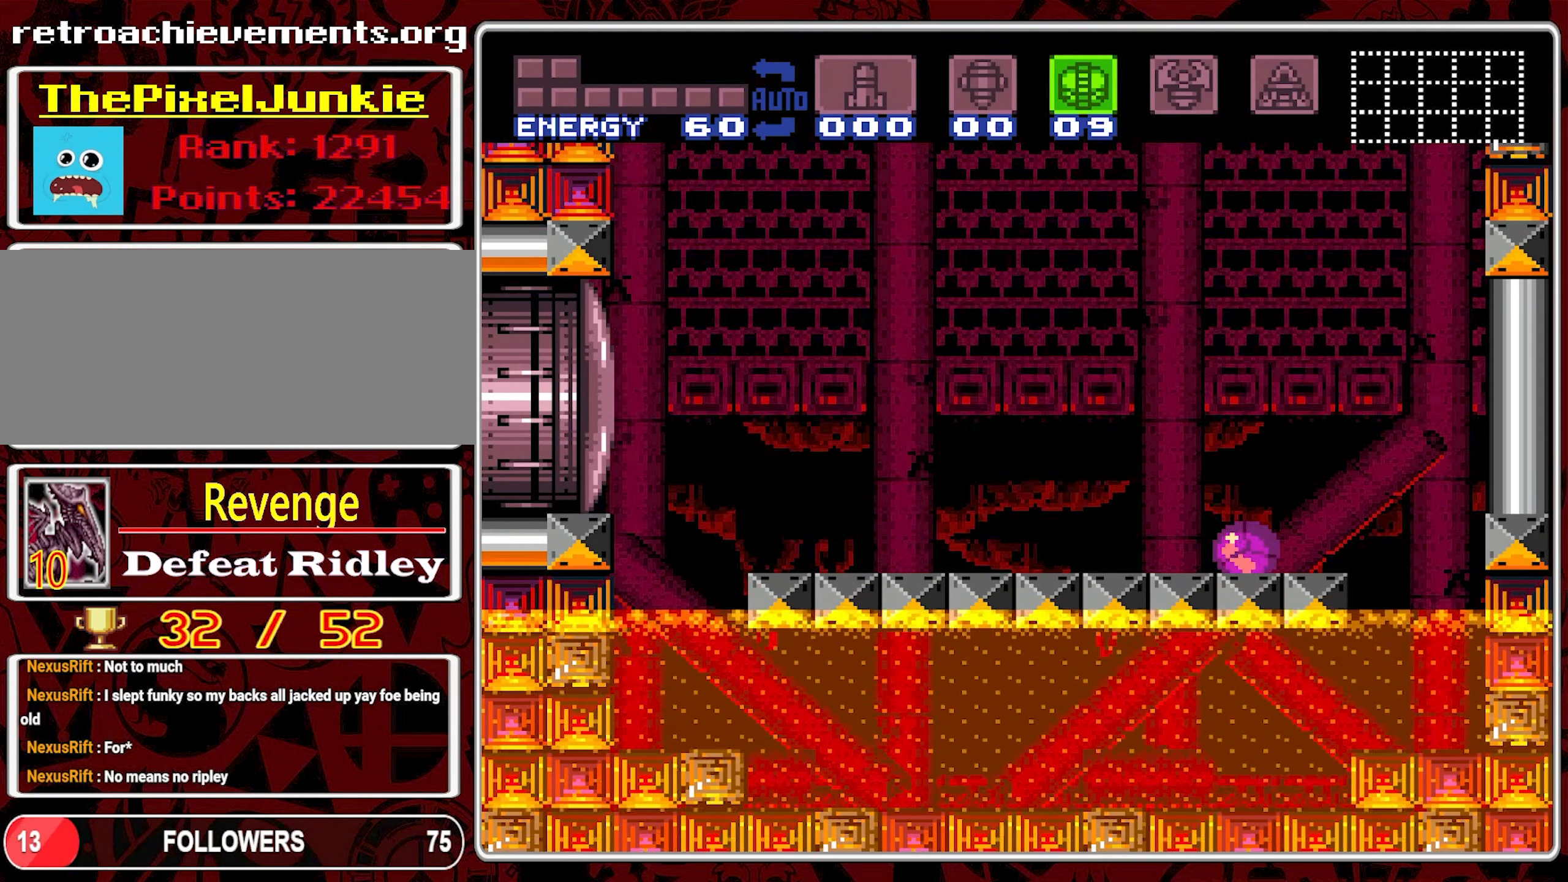
{"buttons": ["DPAD_LEFT"], "events": [[84, "Y", "down"], [184, "Y", "up"], [367, "DPAD_LEFT", "down"]]}
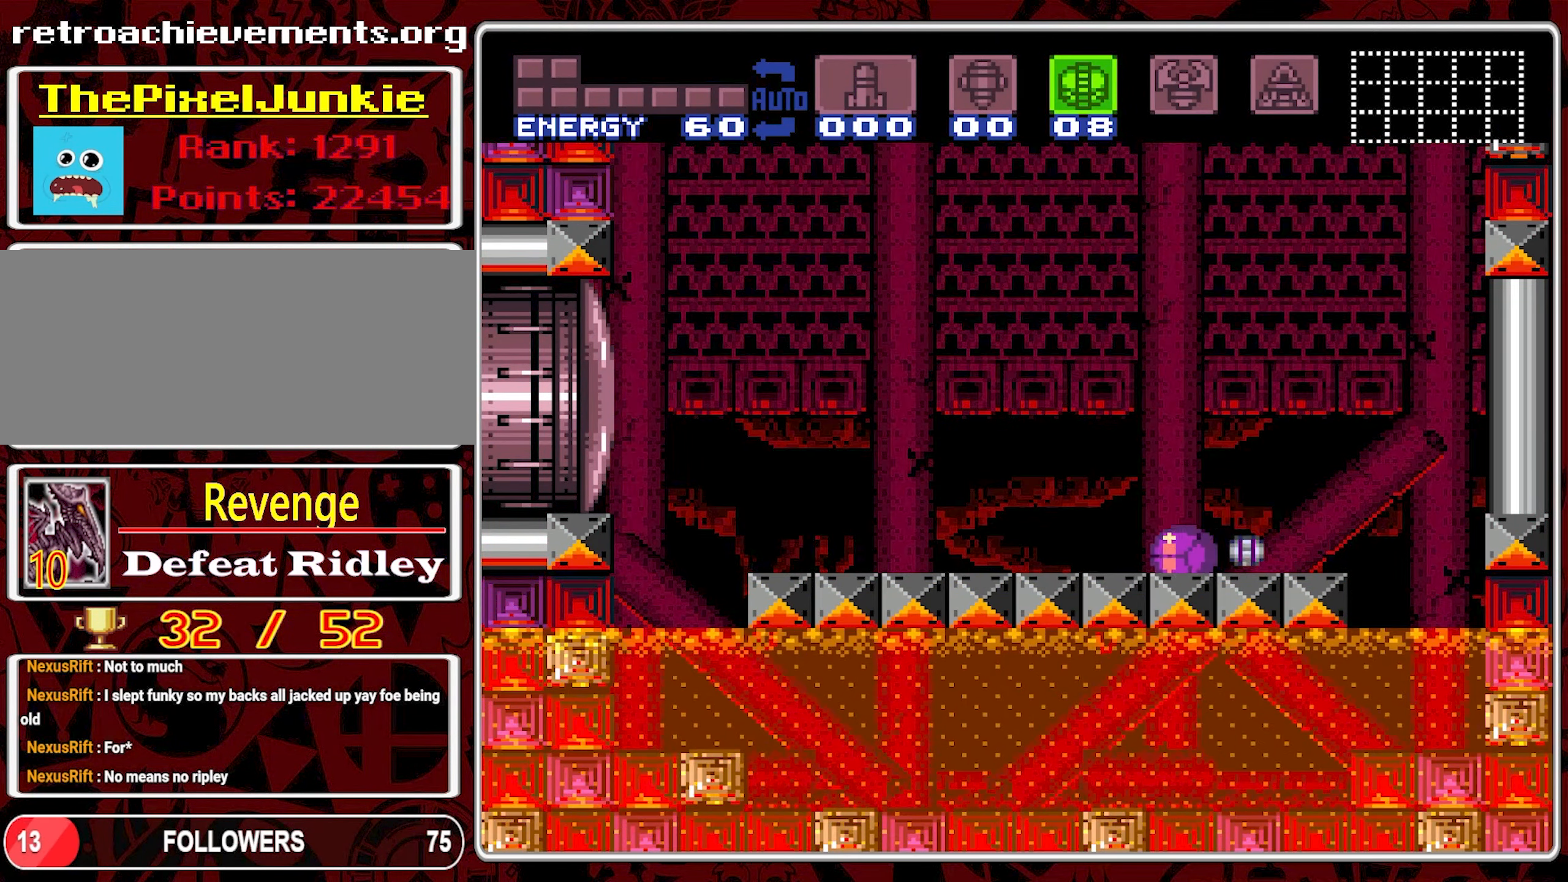
{"buttons": [], "events": [[350, "DPAD_LEFT", "up"]]}
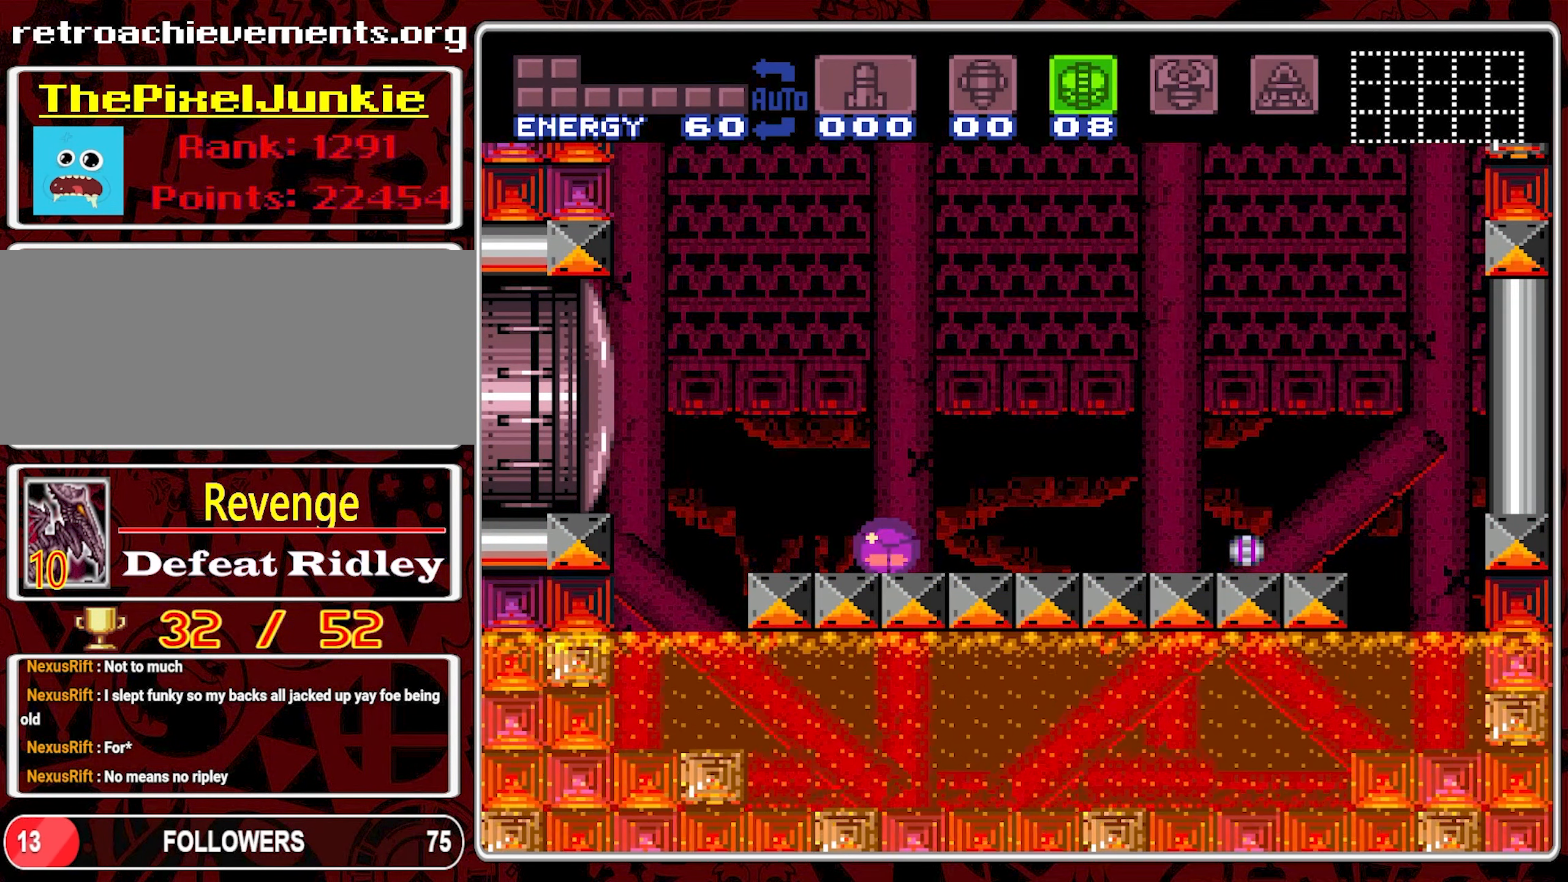
{"buttons": [], "events": []}
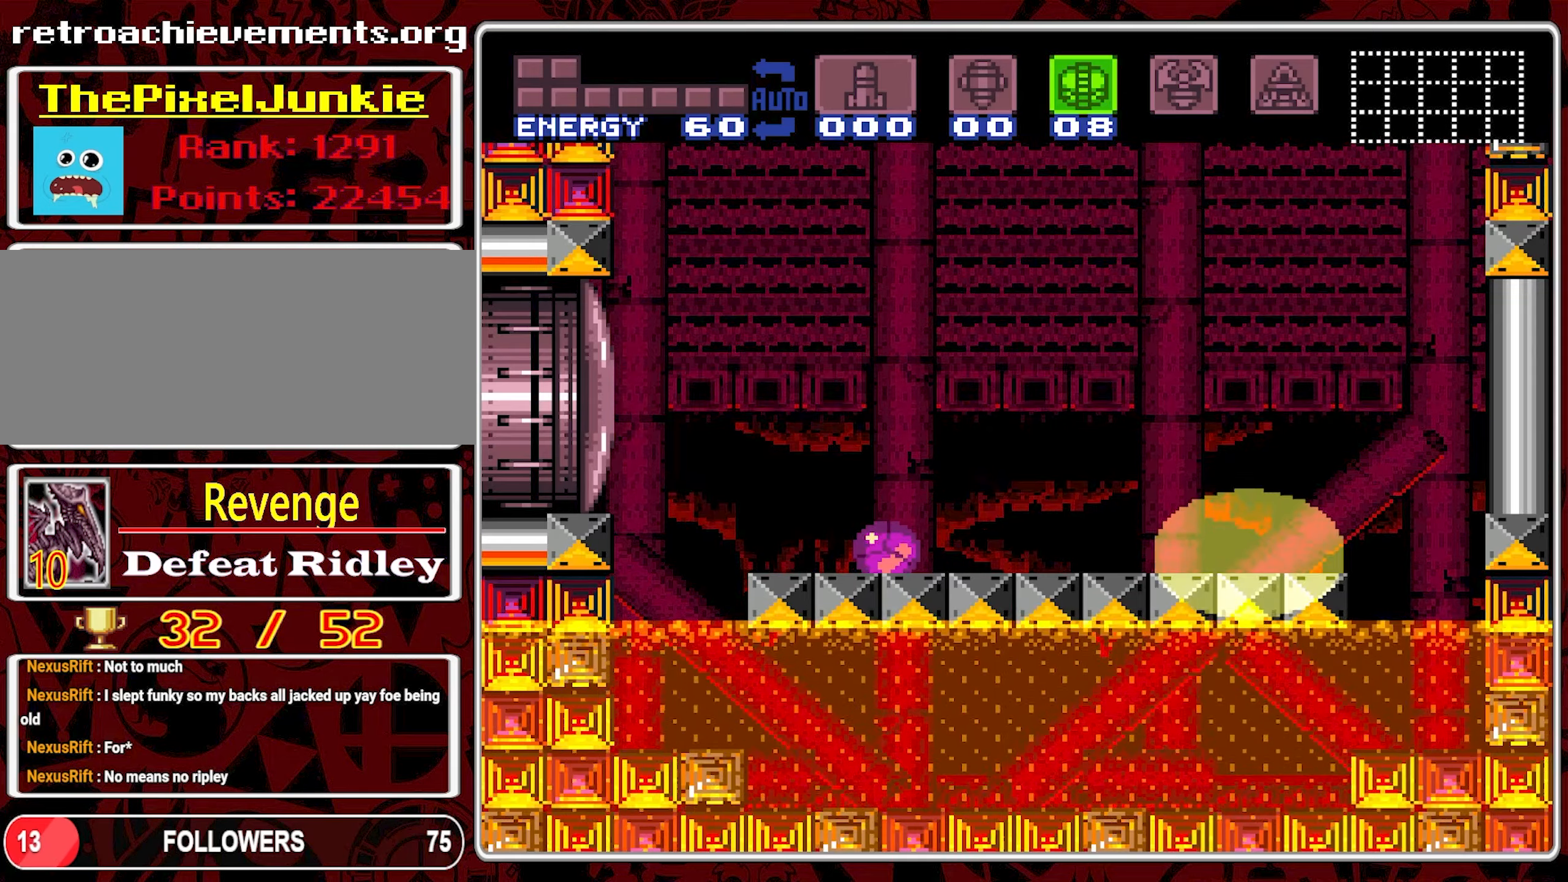
{"buttons": ["DPAD_RIGHT"], "events": [[450, "DPAD_RIGHT", "down"]]}
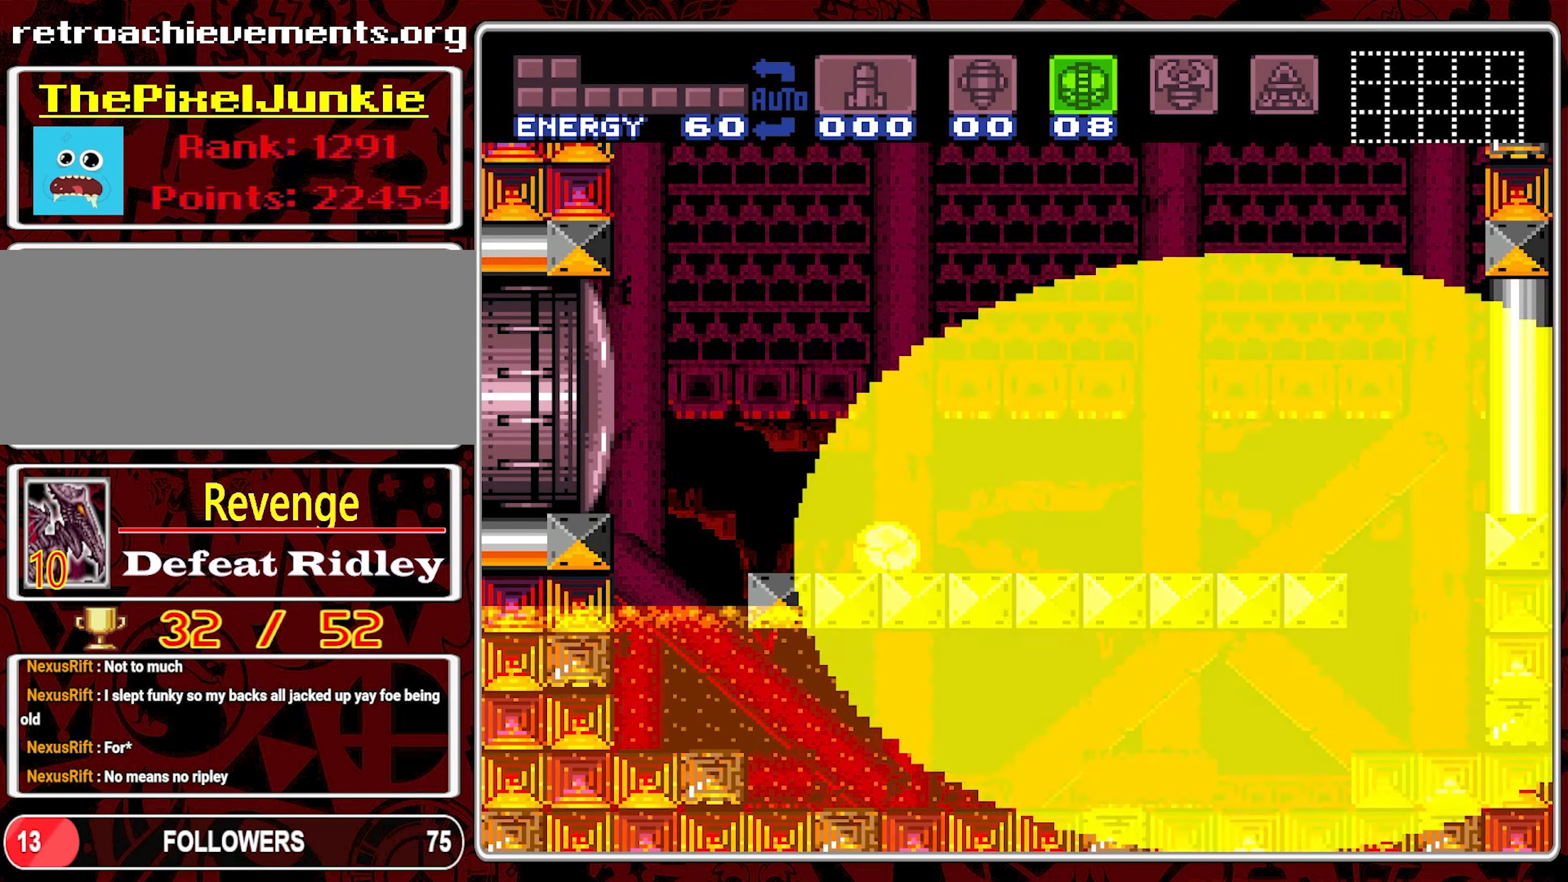
{"buttons": ["DPAD_RIGHT"], "events": []}
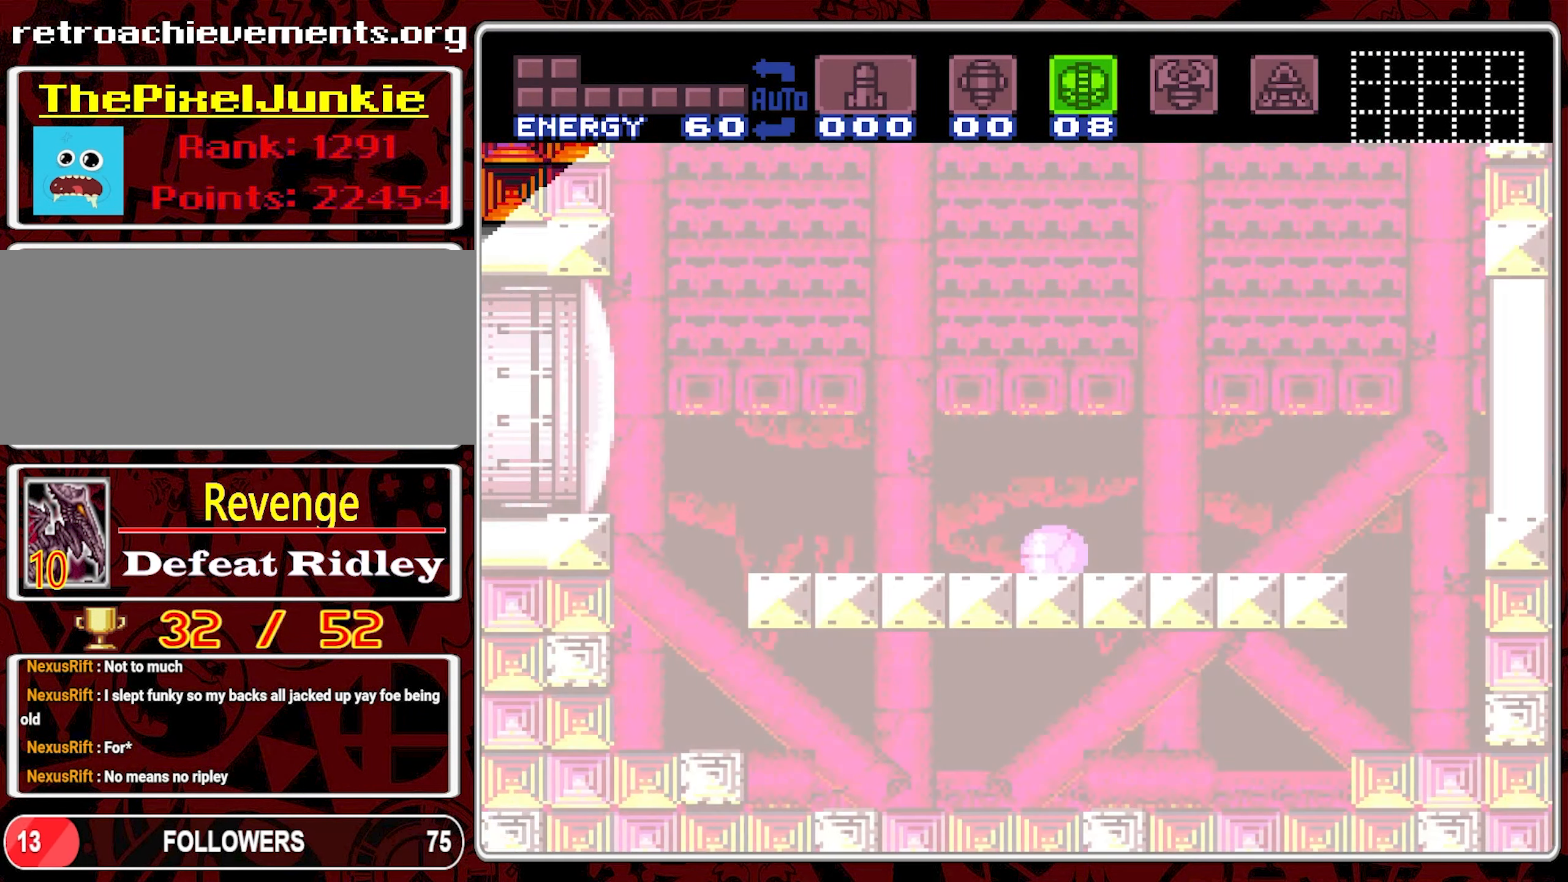
{"buttons": ["DPAD_RIGHT"], "events": [[166, "DPAD_RIGHT", "up"], [350, "DPAD_RIGHT", "down"]]}
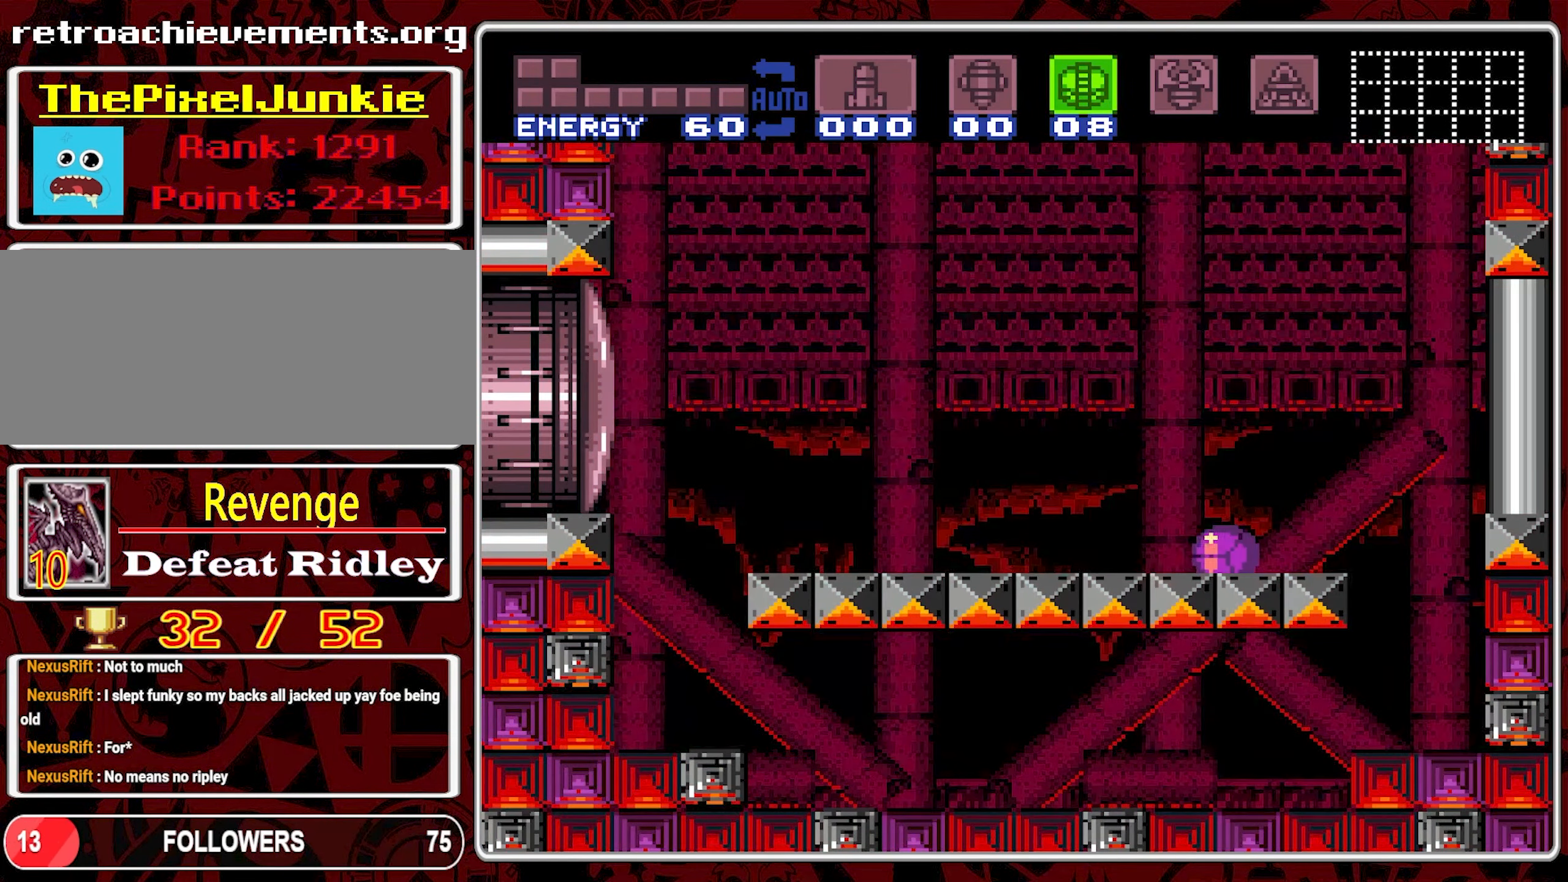
{"buttons": [], "events": [[66, "DPAD_RIGHT", "up"]]}
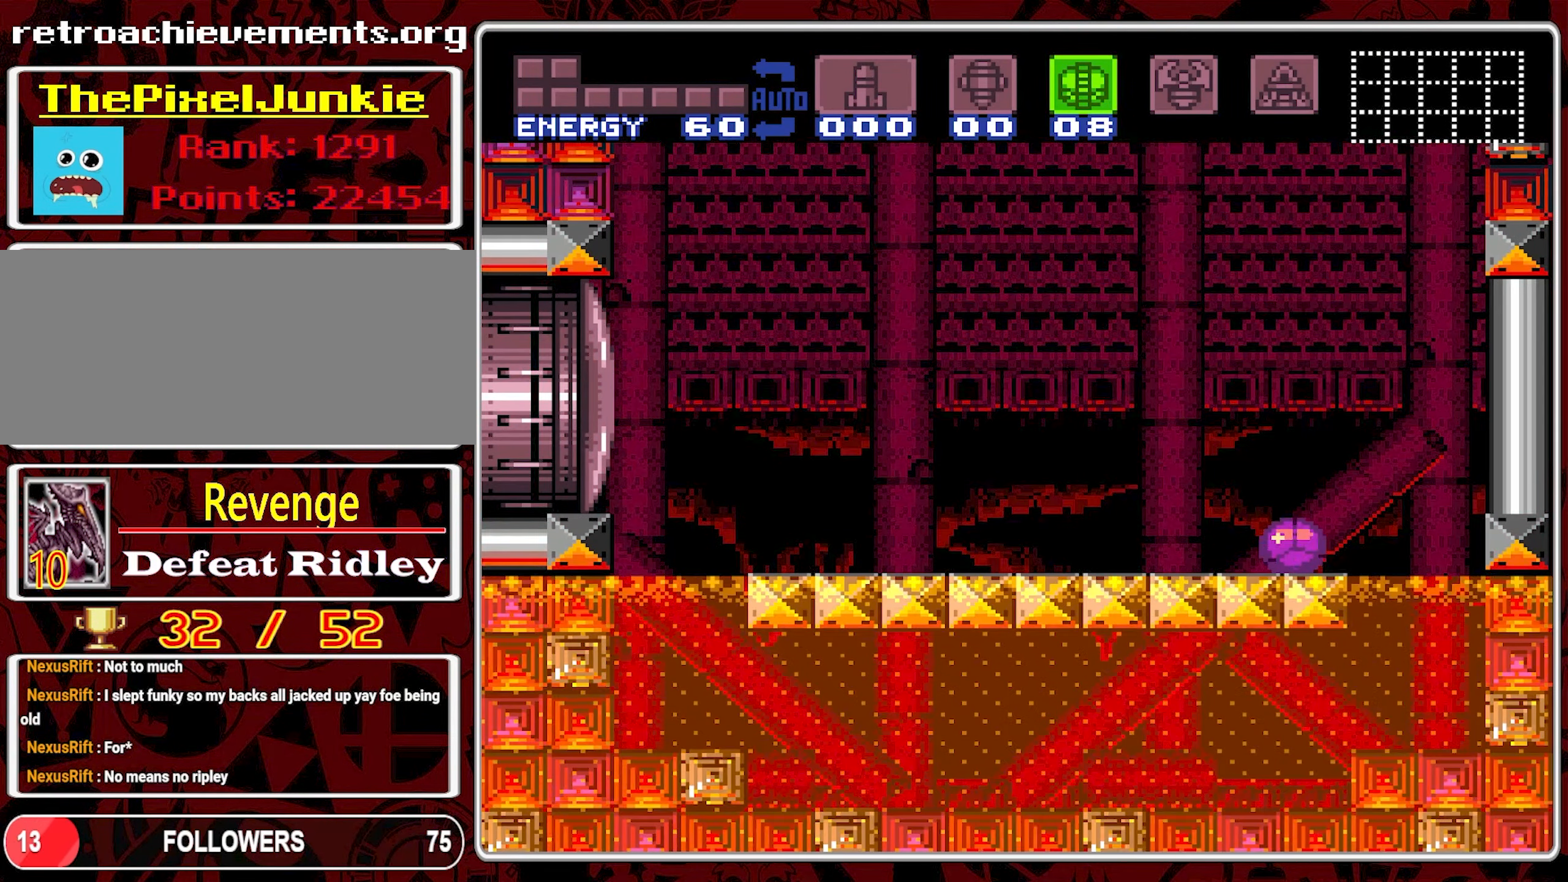
{"buttons": [], "events": []}
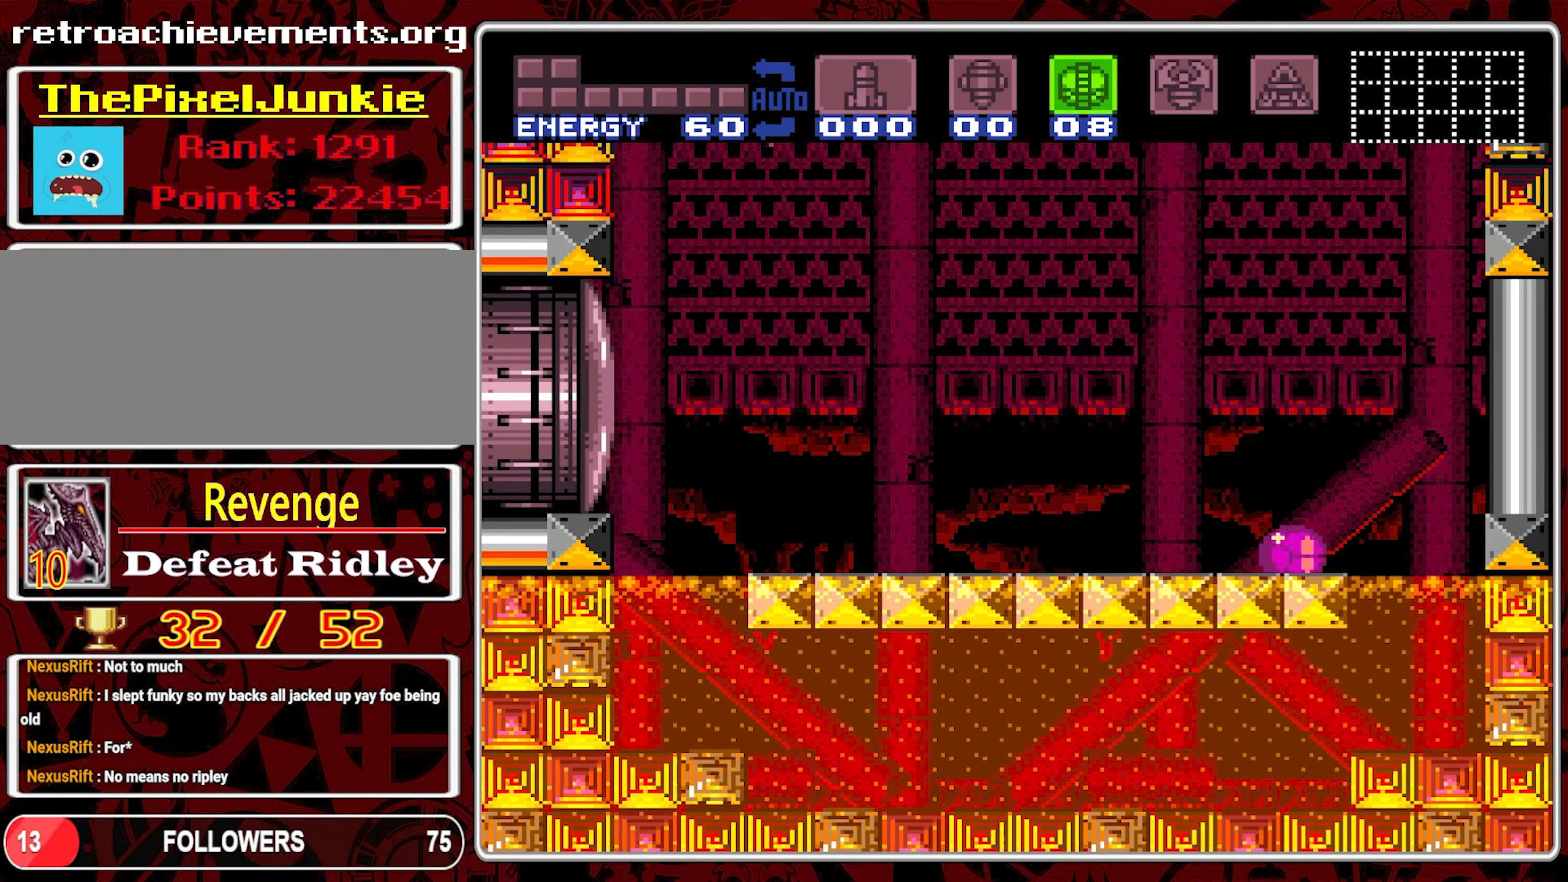
{"buttons": ["Y"], "events": [[433, "Y", "down"]]}
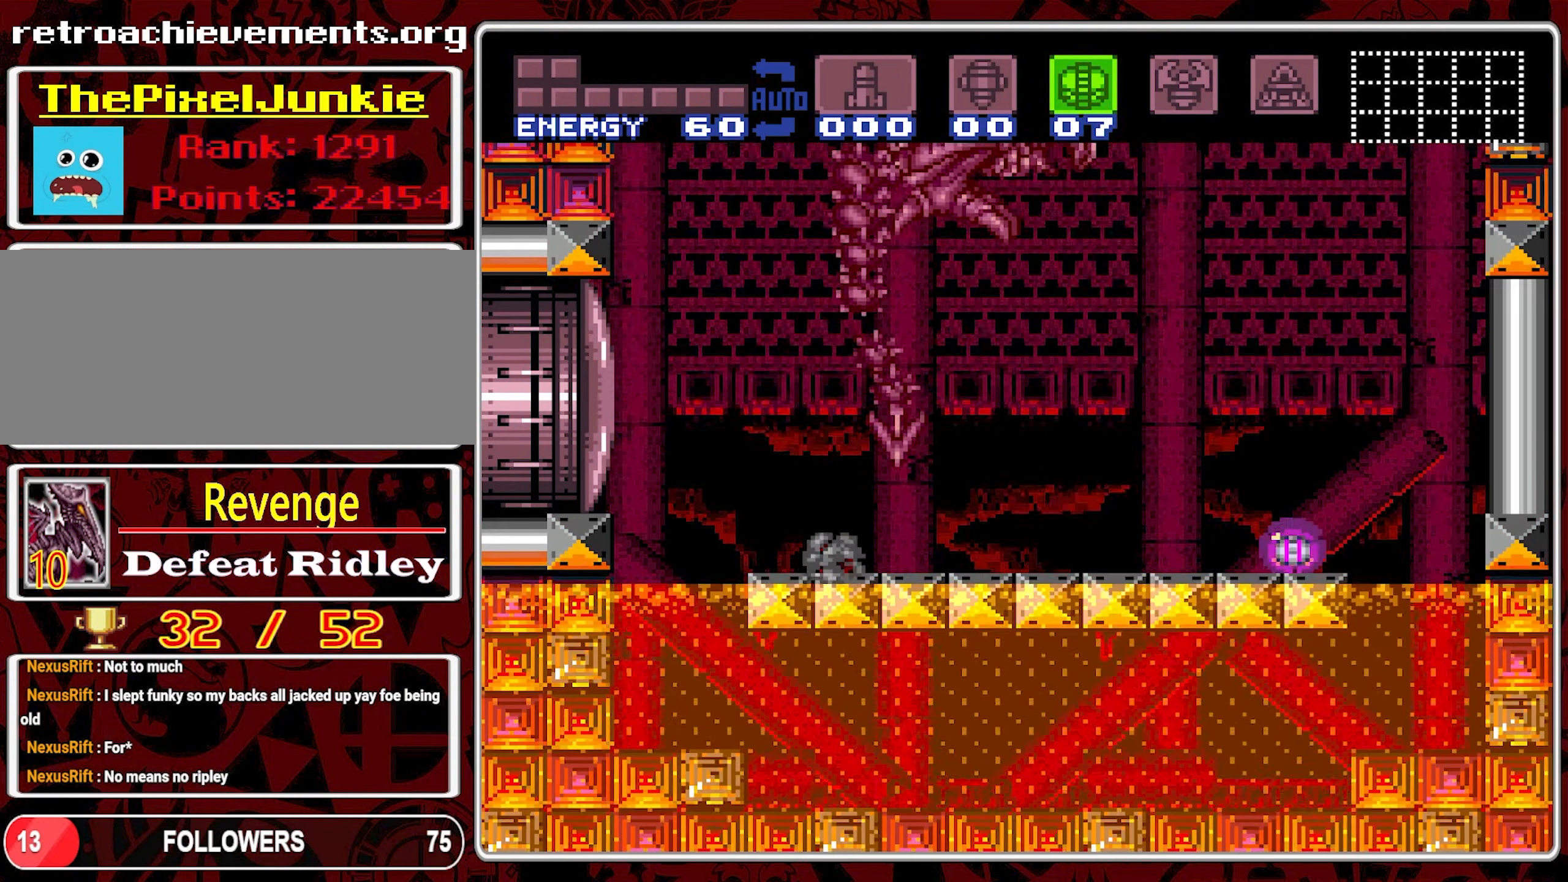
{"buttons": [], "events": [[50, "Y", "up"]]}
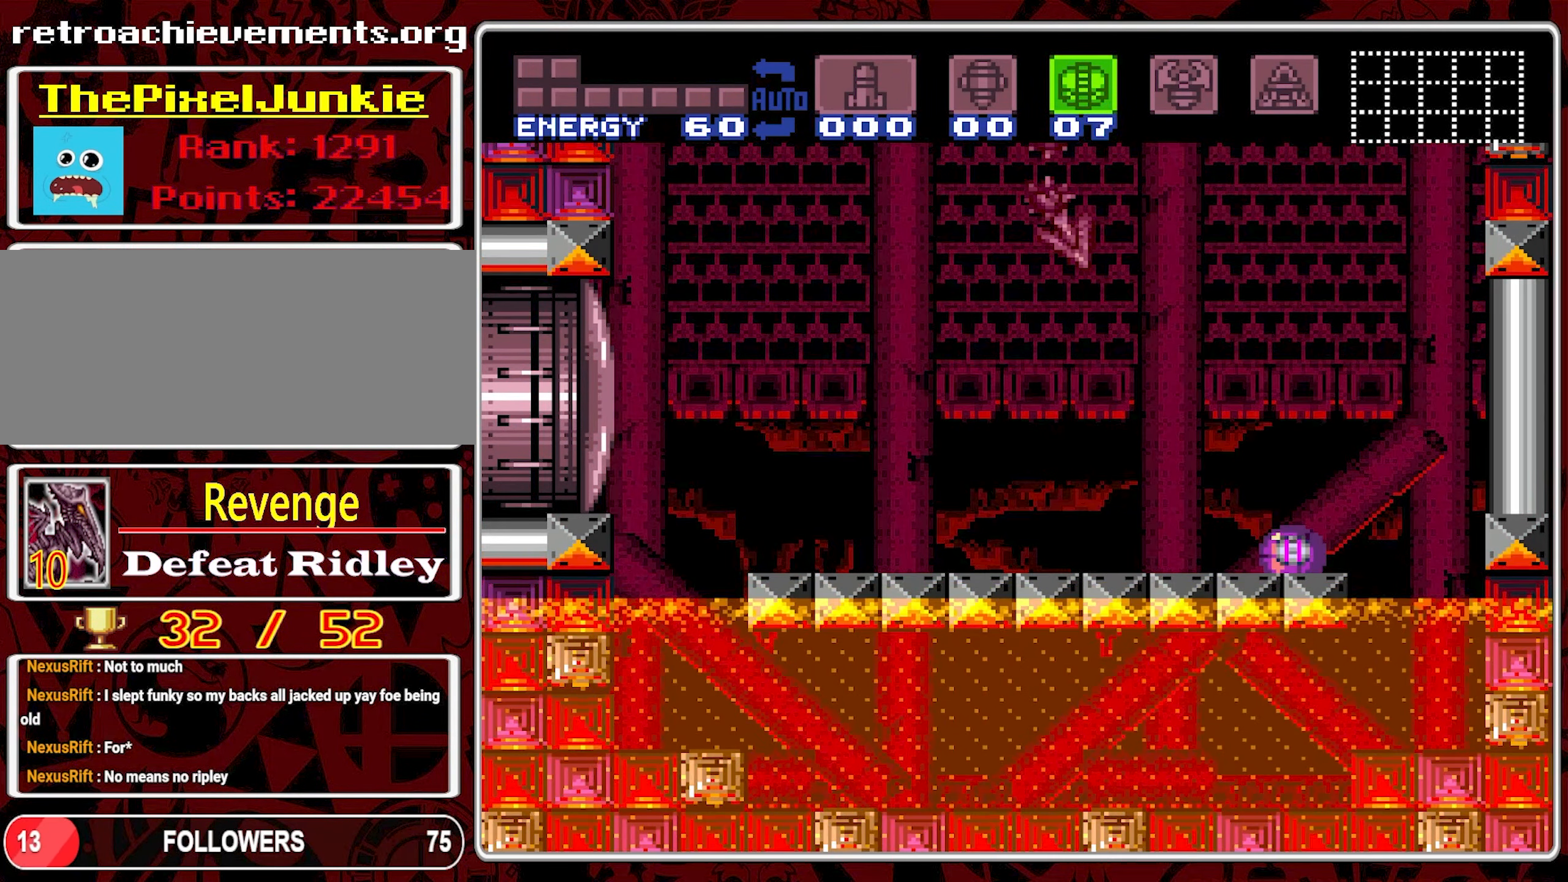
{"buttons": ["DPAD_RIGHT"], "events": [[50, "DPAD_RIGHT", "down"], [200, "DPAD_RIGHT", "up"], [283, "DPAD_RIGHT", "down"]]}
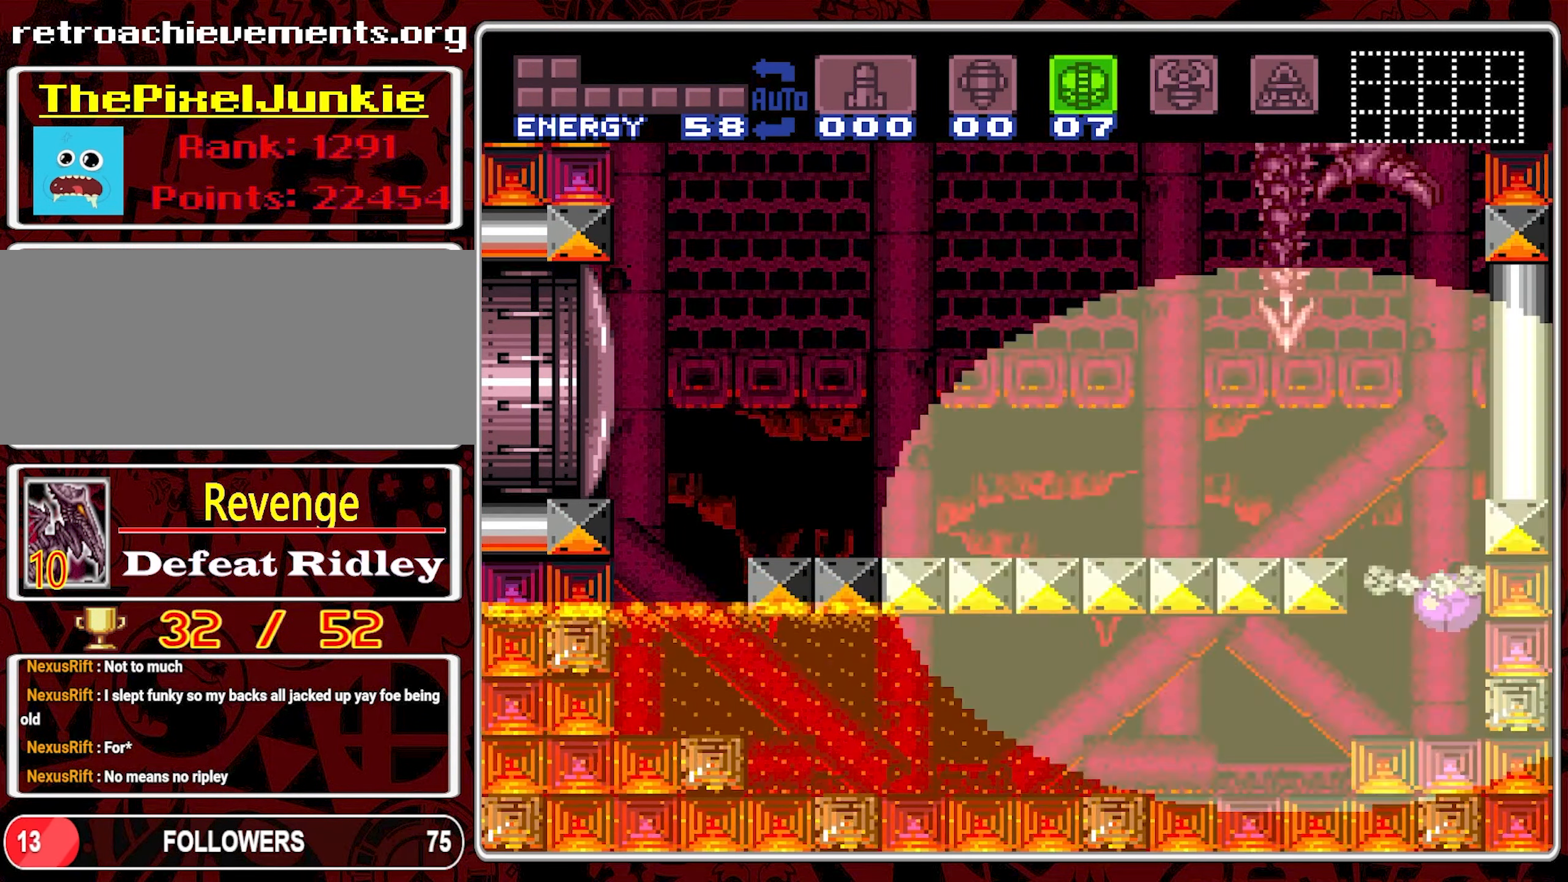
{"buttons": ["DPAD_UP"], "events": [[83, "DPAD_RIGHT", "up"], [333, "DPAD_UP", "down"], [433, "DPAD_UP", "up"], [483, "DPAD_UP", "down"]]}
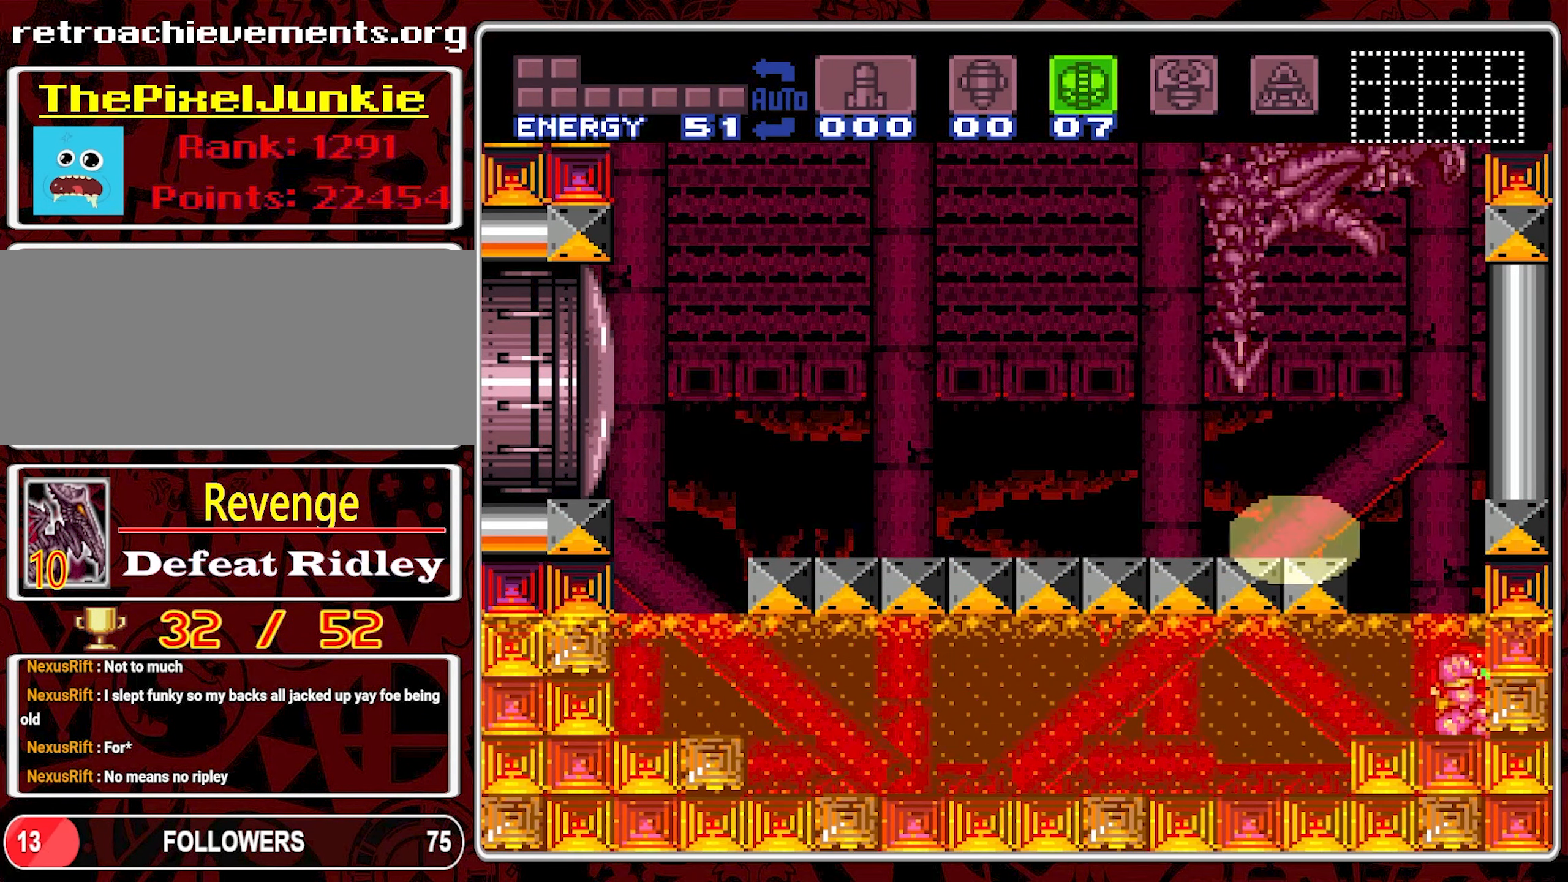
{"buttons": ["B", "DPAD_UP"], "events": [[183, "B", "down"], [200, "DPAD_LEFT", "down"], [500, "DPAD_LEFT", "up"]]}
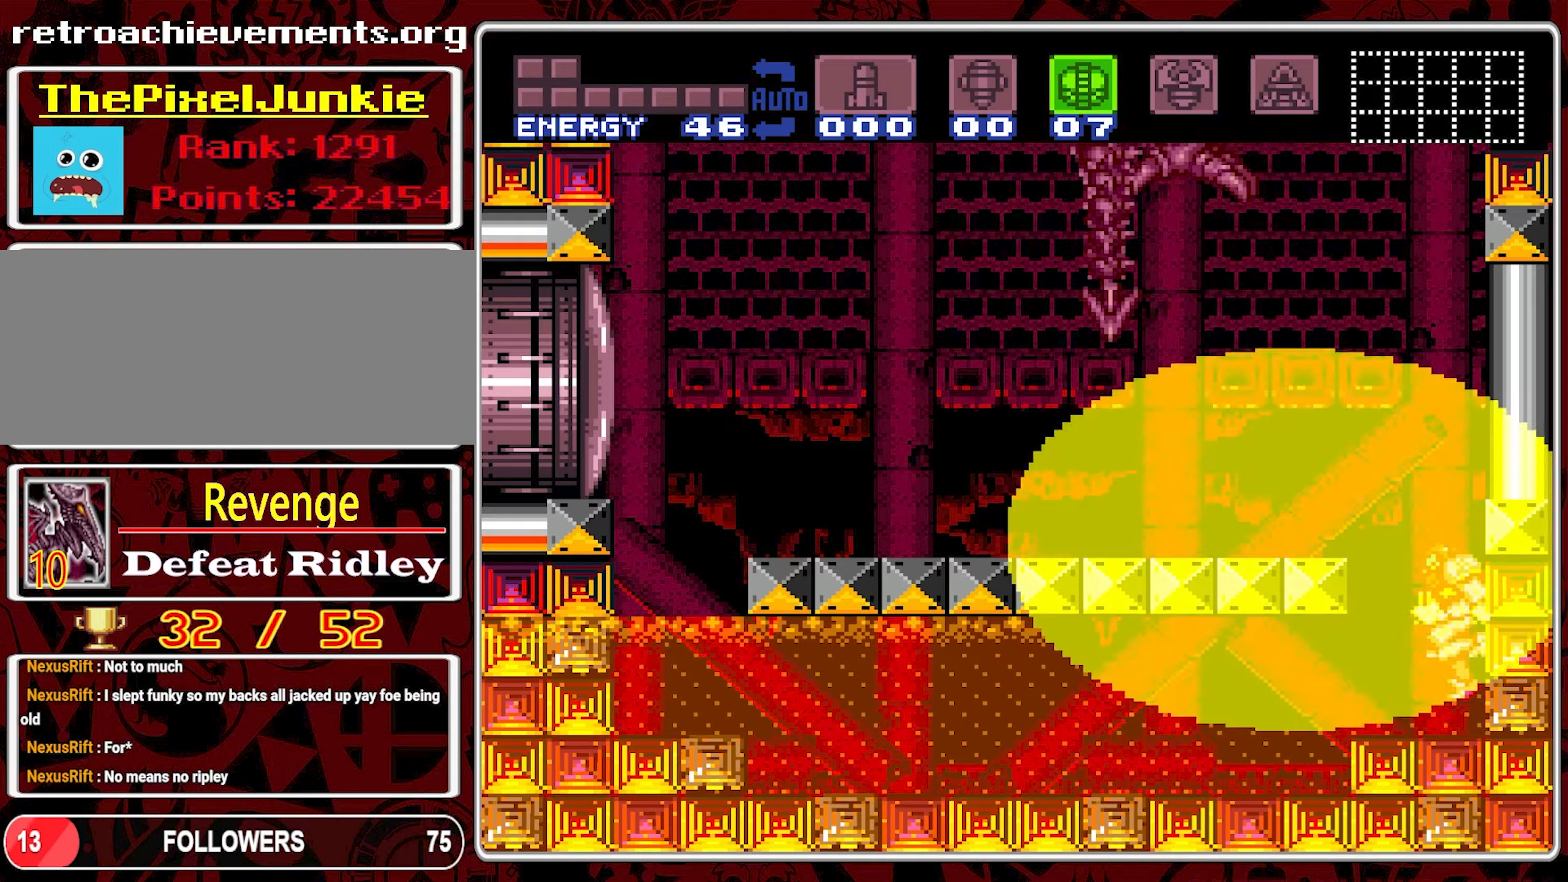
{"buttons": ["B", "DPAD_LEFT"], "events": [[17, "DPAD_UP", "up"], [67, "B", "up"], [133, "B", "down"], [133, "DPAD_UP", "down"], [200, "DPAD_UP", "up"], [300, "DPAD_LEFT", "down"]]}
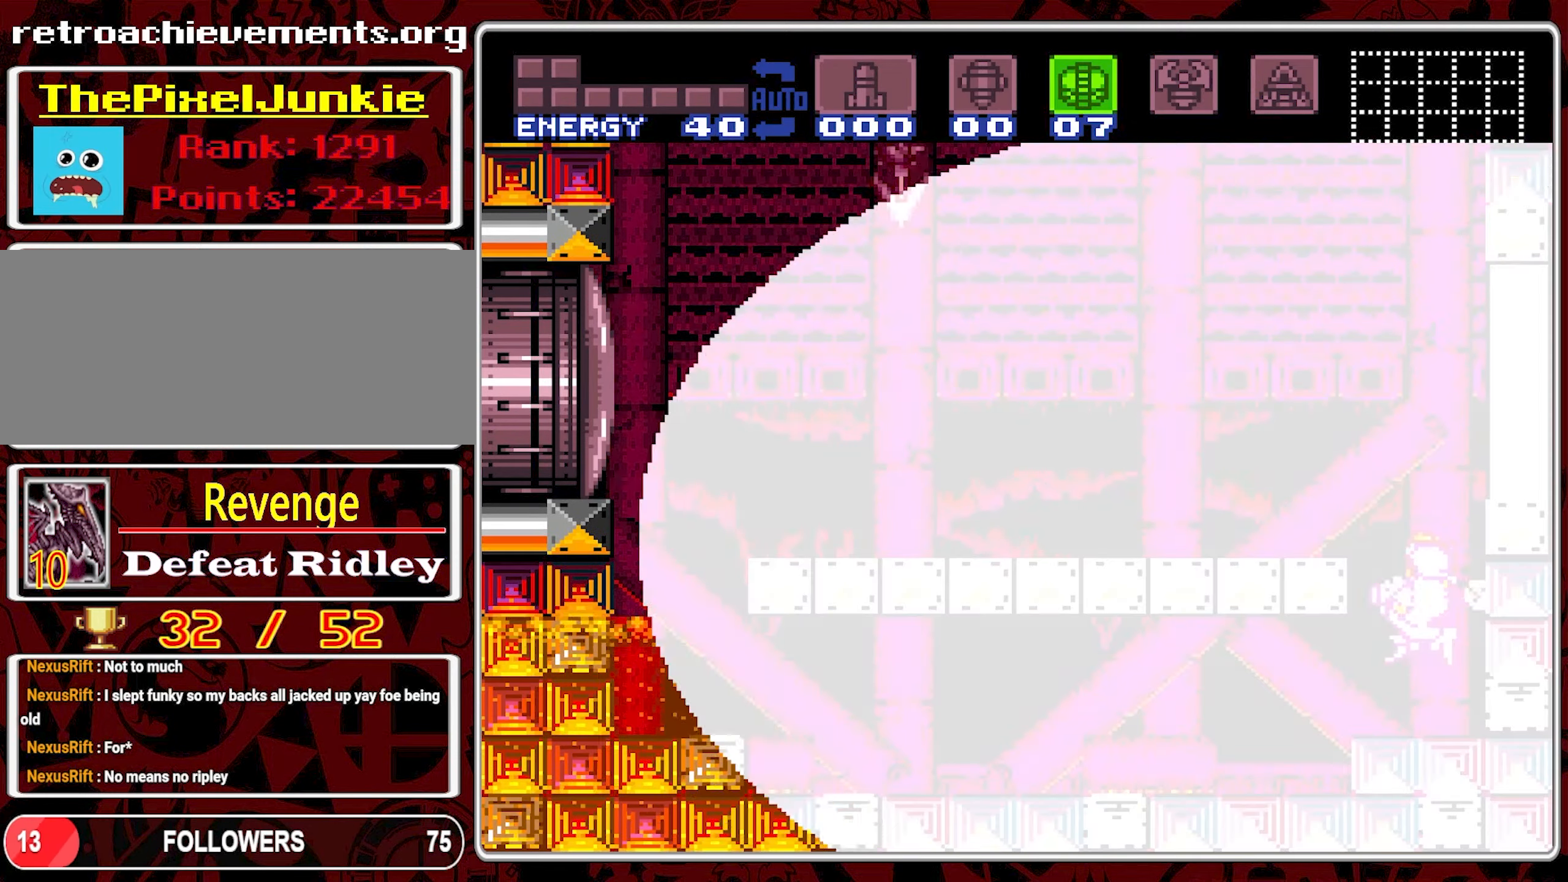
{"buttons": ["B"], "events": [[50, "DPAD_LEFT", "up"], [133, "B", "up"], [467, "B", "down"]]}
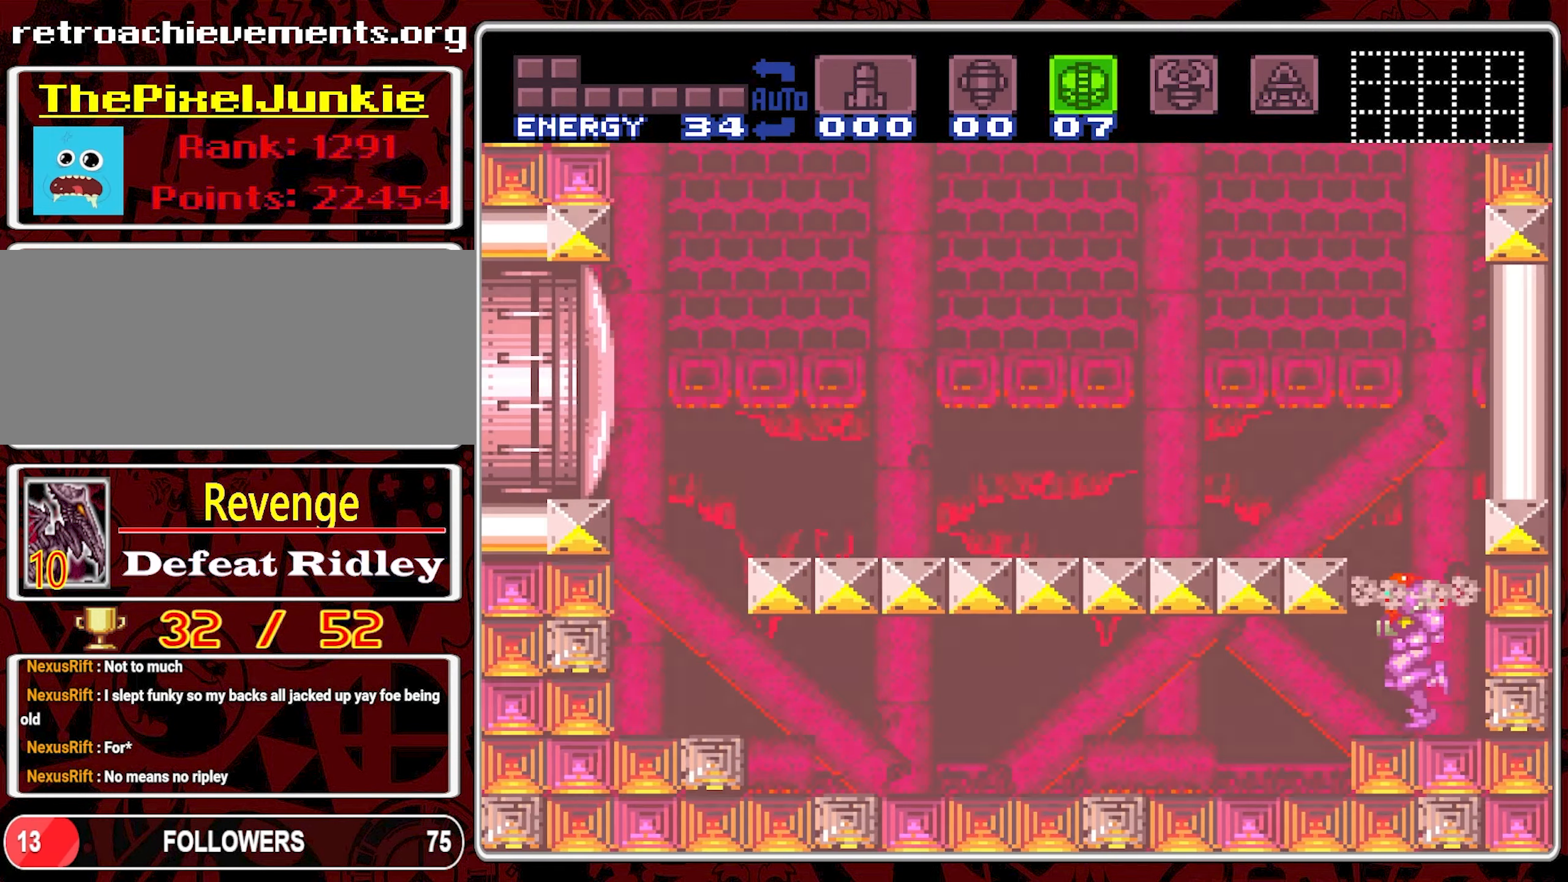
{"buttons": ["DPAD_LEFT"], "events": [[250, "DPAD_LEFT", "down"], [367, "B", "up"]]}
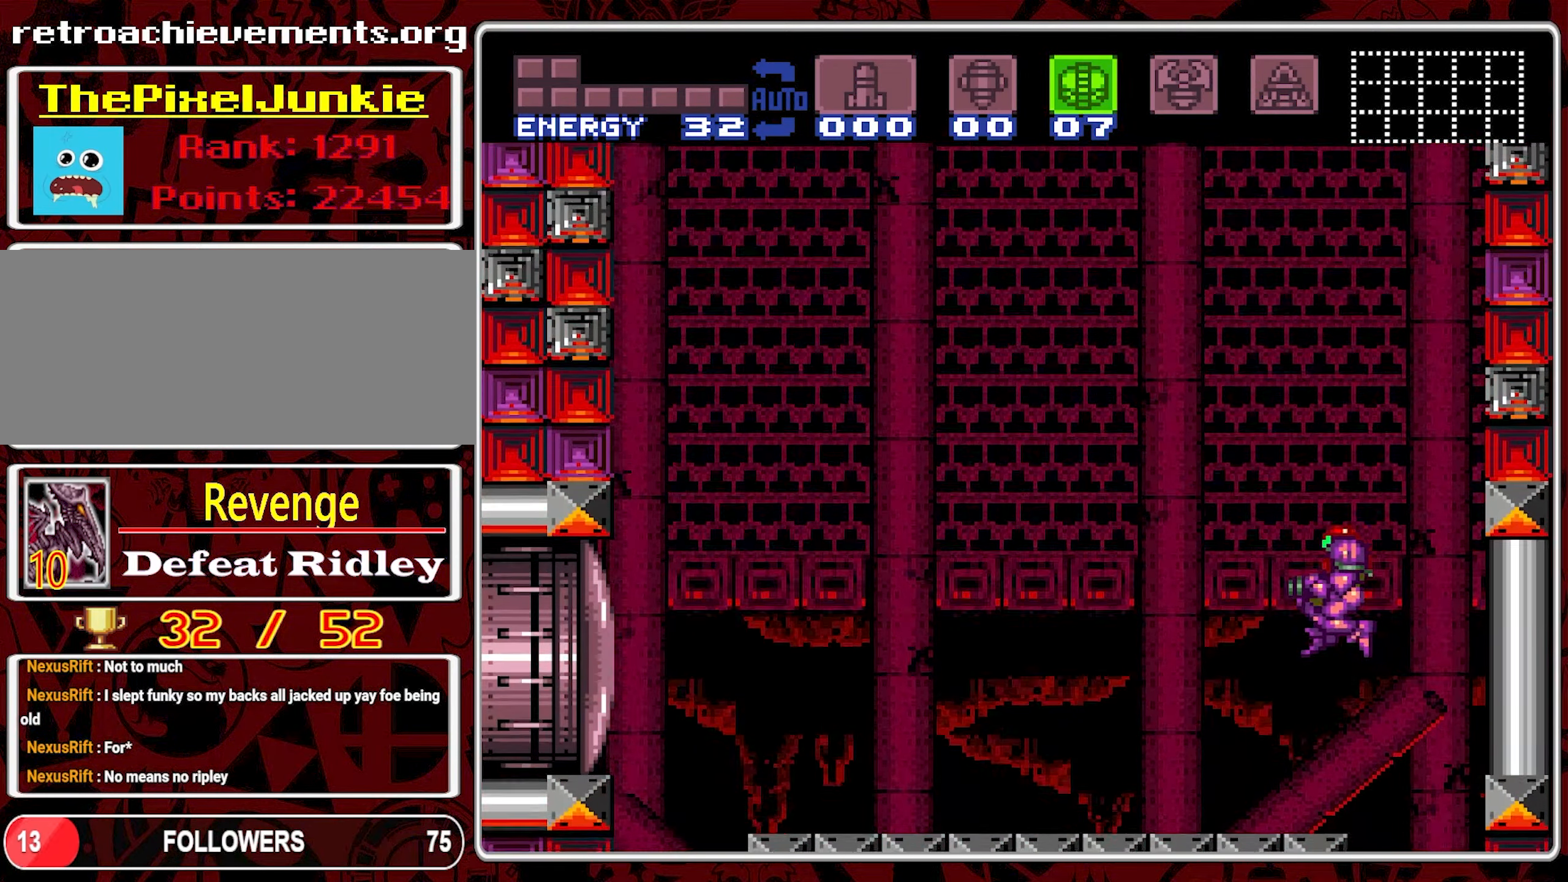
{"buttons": ["DPAD_DOWN"], "events": [[200, "DPAD_LEFT", "up"], [433, "DPAD_DOWN", "down"]]}
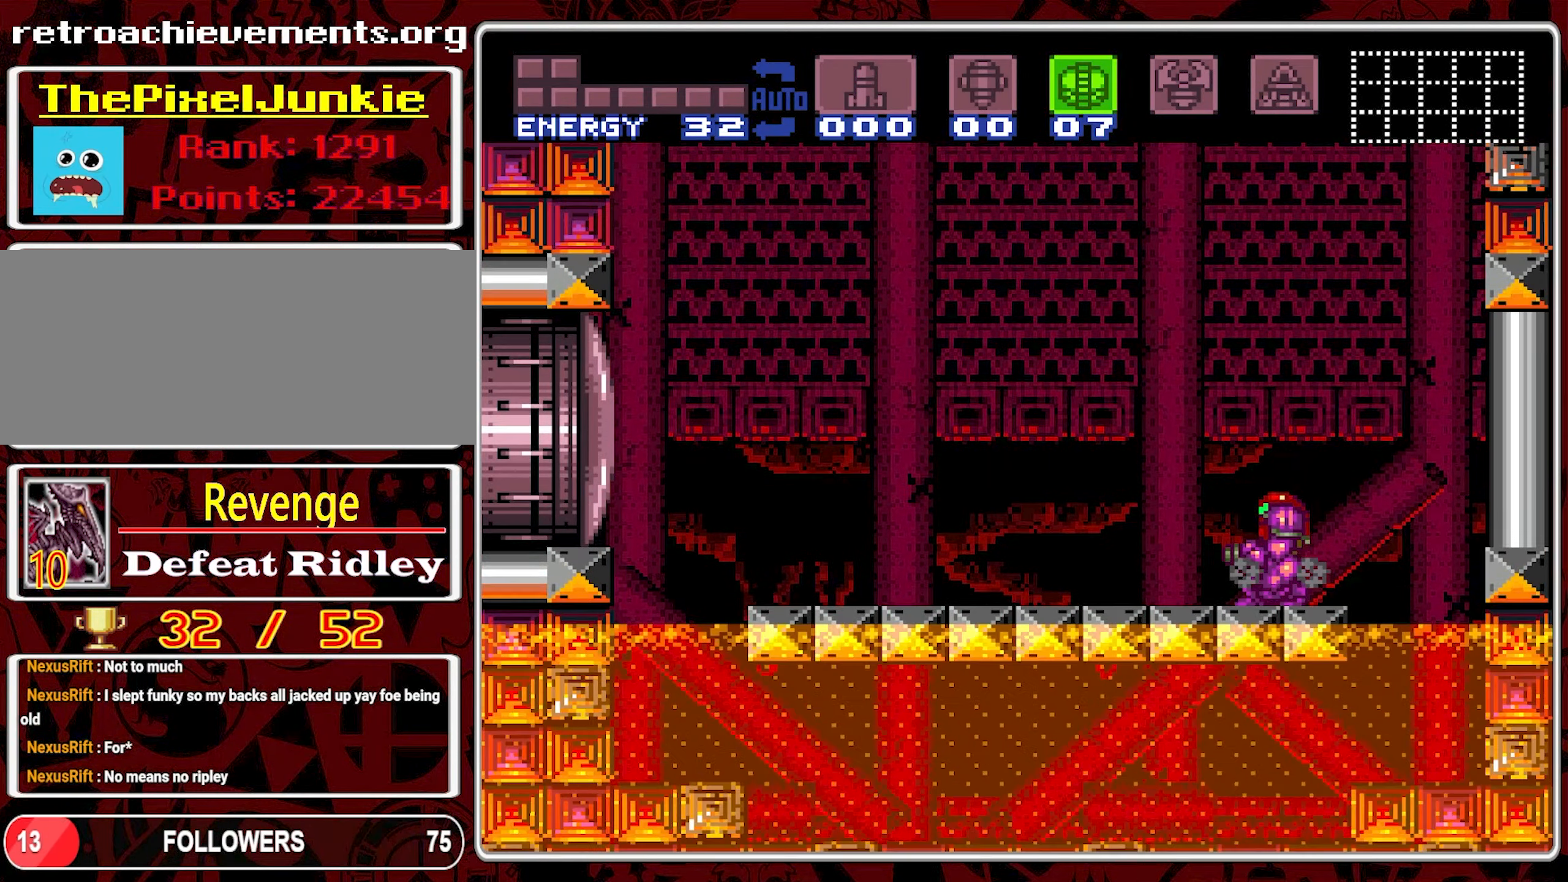
{"buttons": [], "events": [[33, "DPAD_DOWN", "up"], [100, "DPAD_DOWN", "down"], [217, "DPAD_DOWN", "up"], [333, "Y", "down"], [450, "Y", "up"]]}
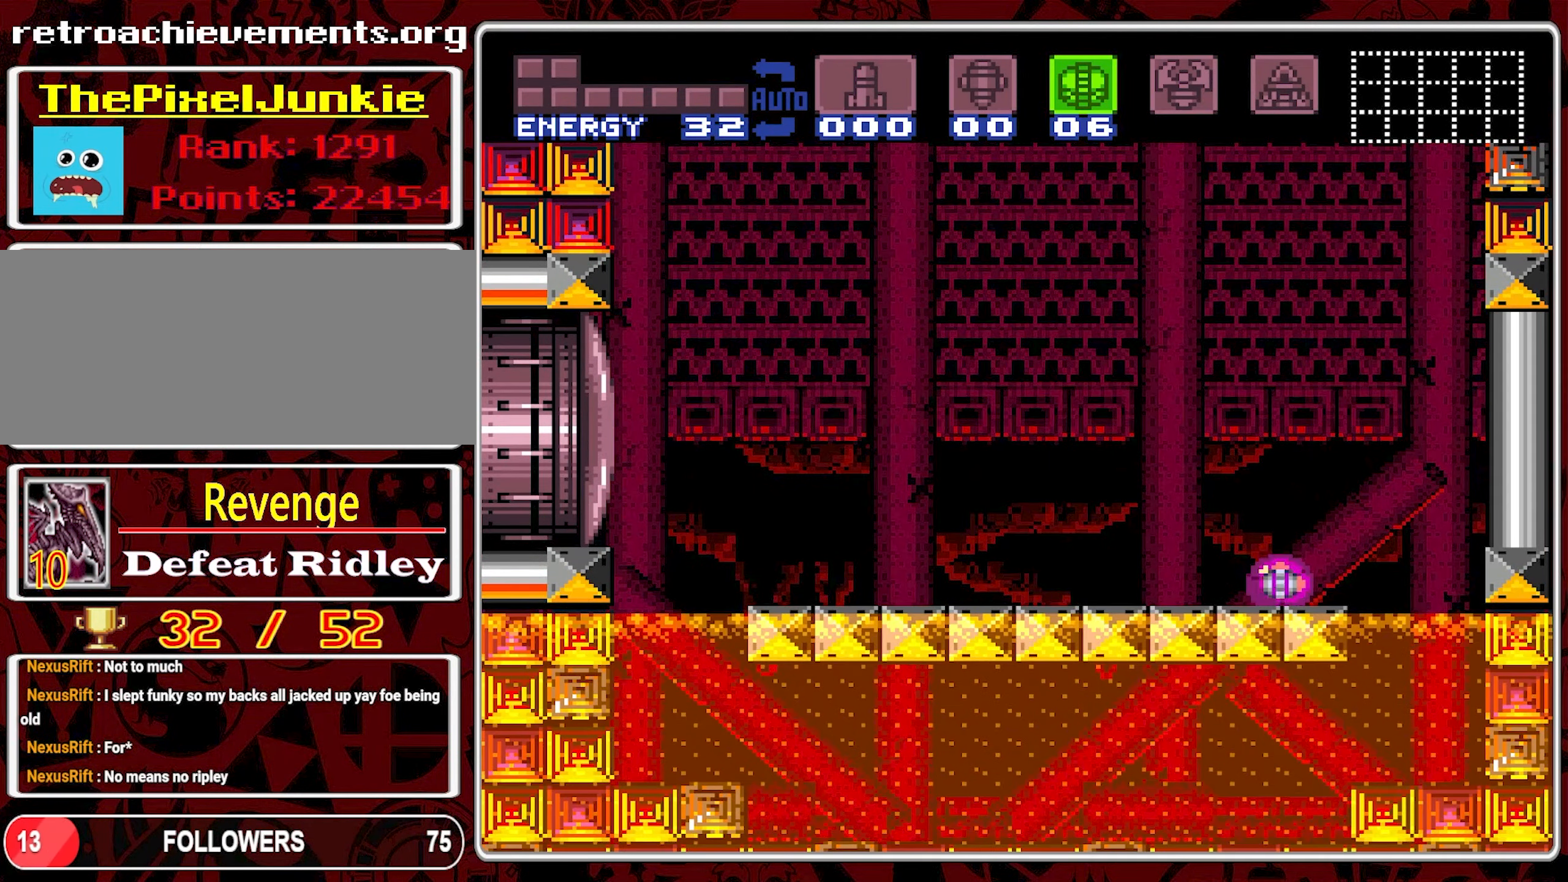
{"buttons": ["DPAD_LEFT"], "events": [[83, "DPAD_LEFT", "down"]]}
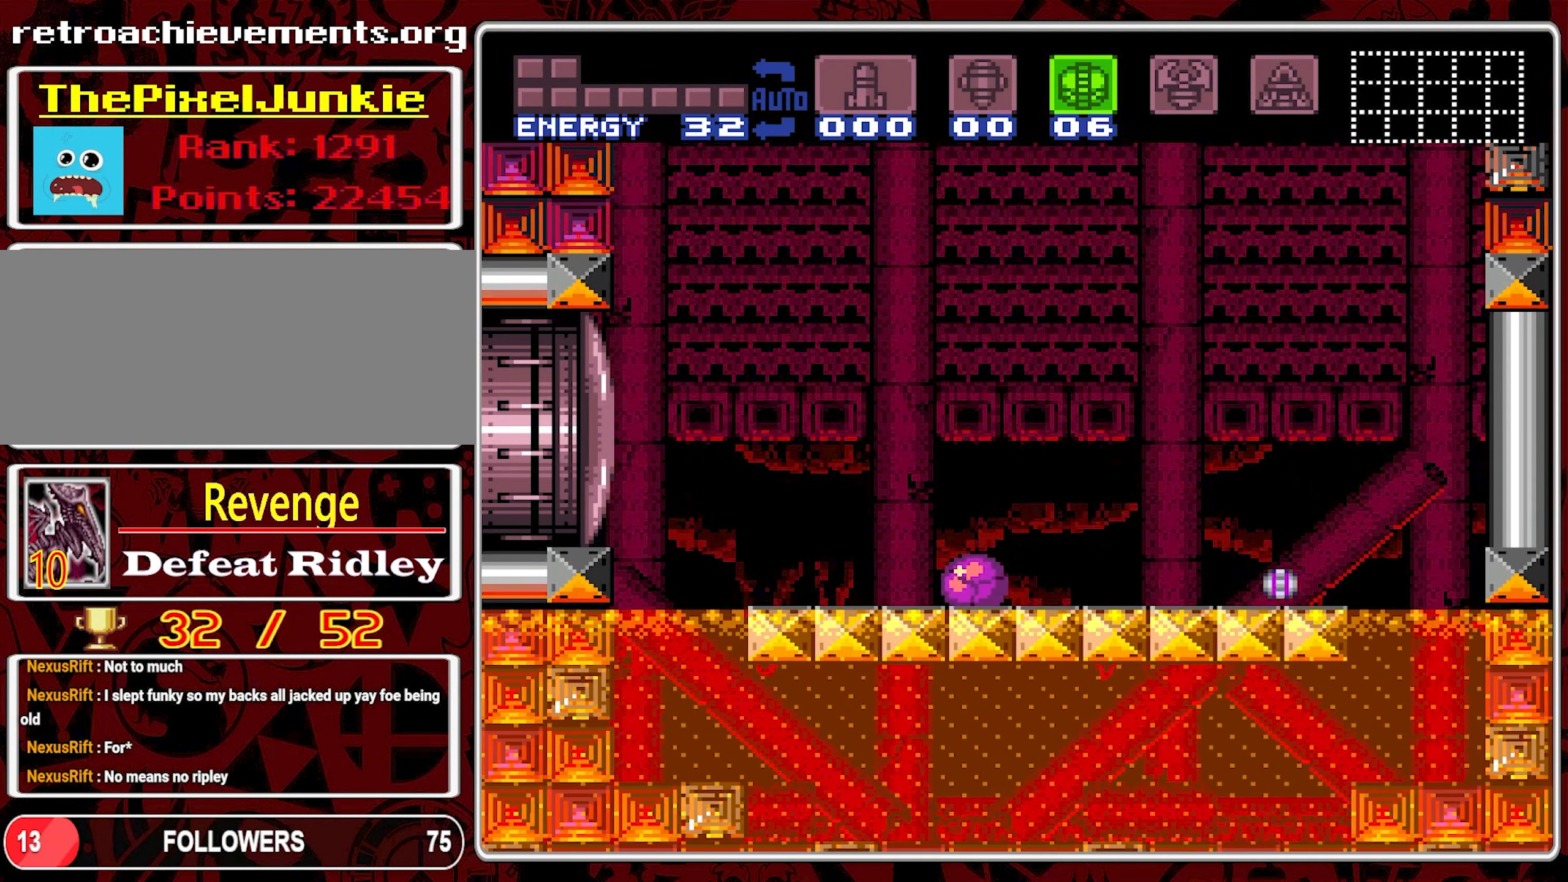
{"buttons": [], "events": [[33, "DPAD_LEFT", "up"]]}
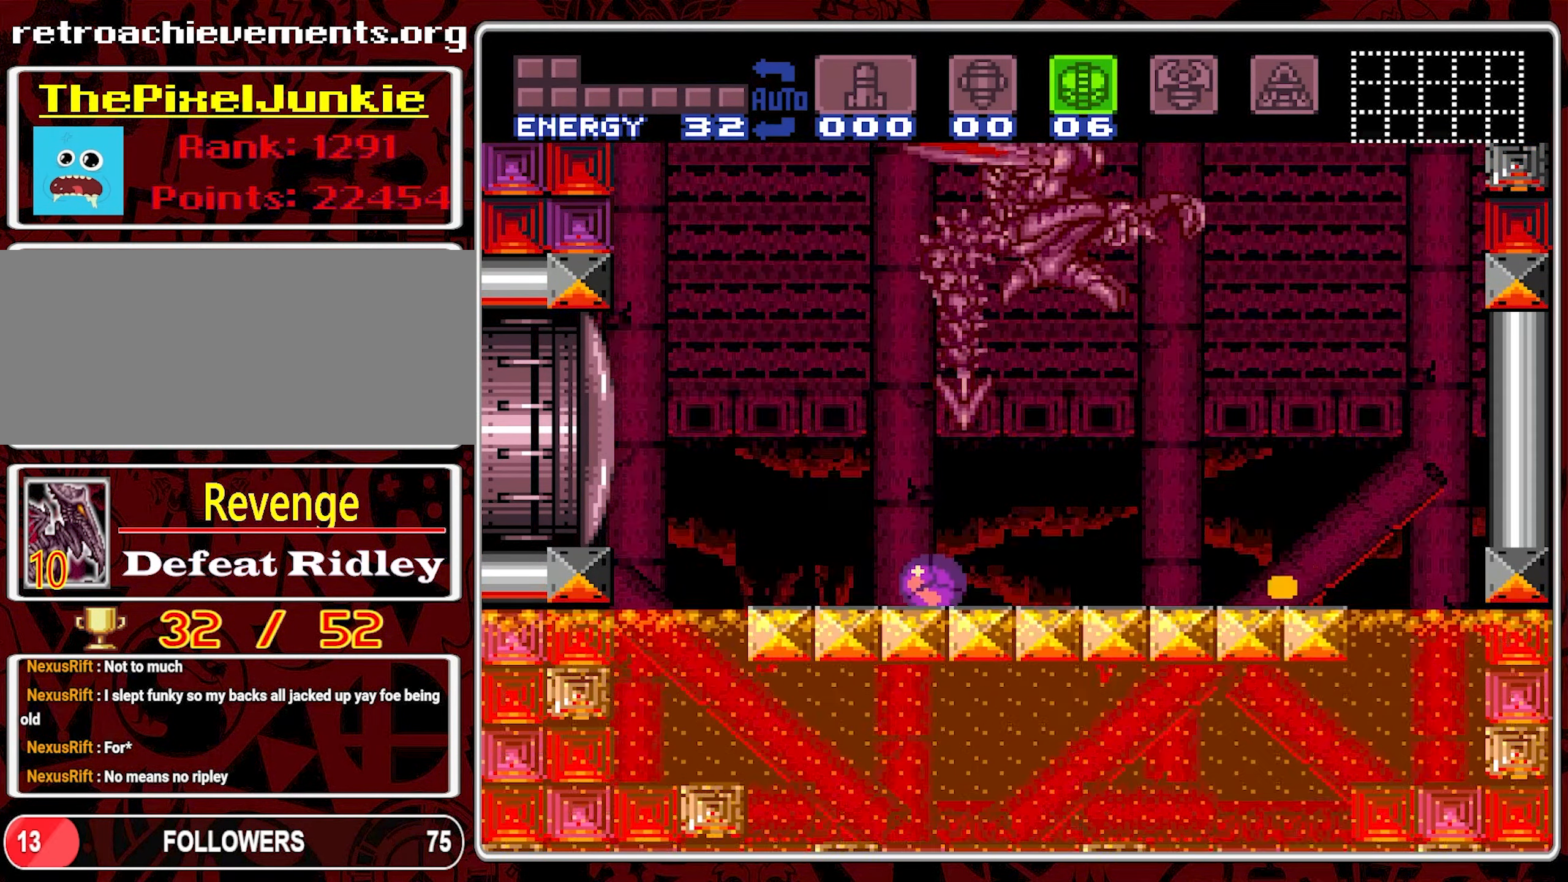
{"buttons": [], "events": [[50, "DPAD_LEFT", "down"], [283, "DPAD_LEFT", "up"]]}
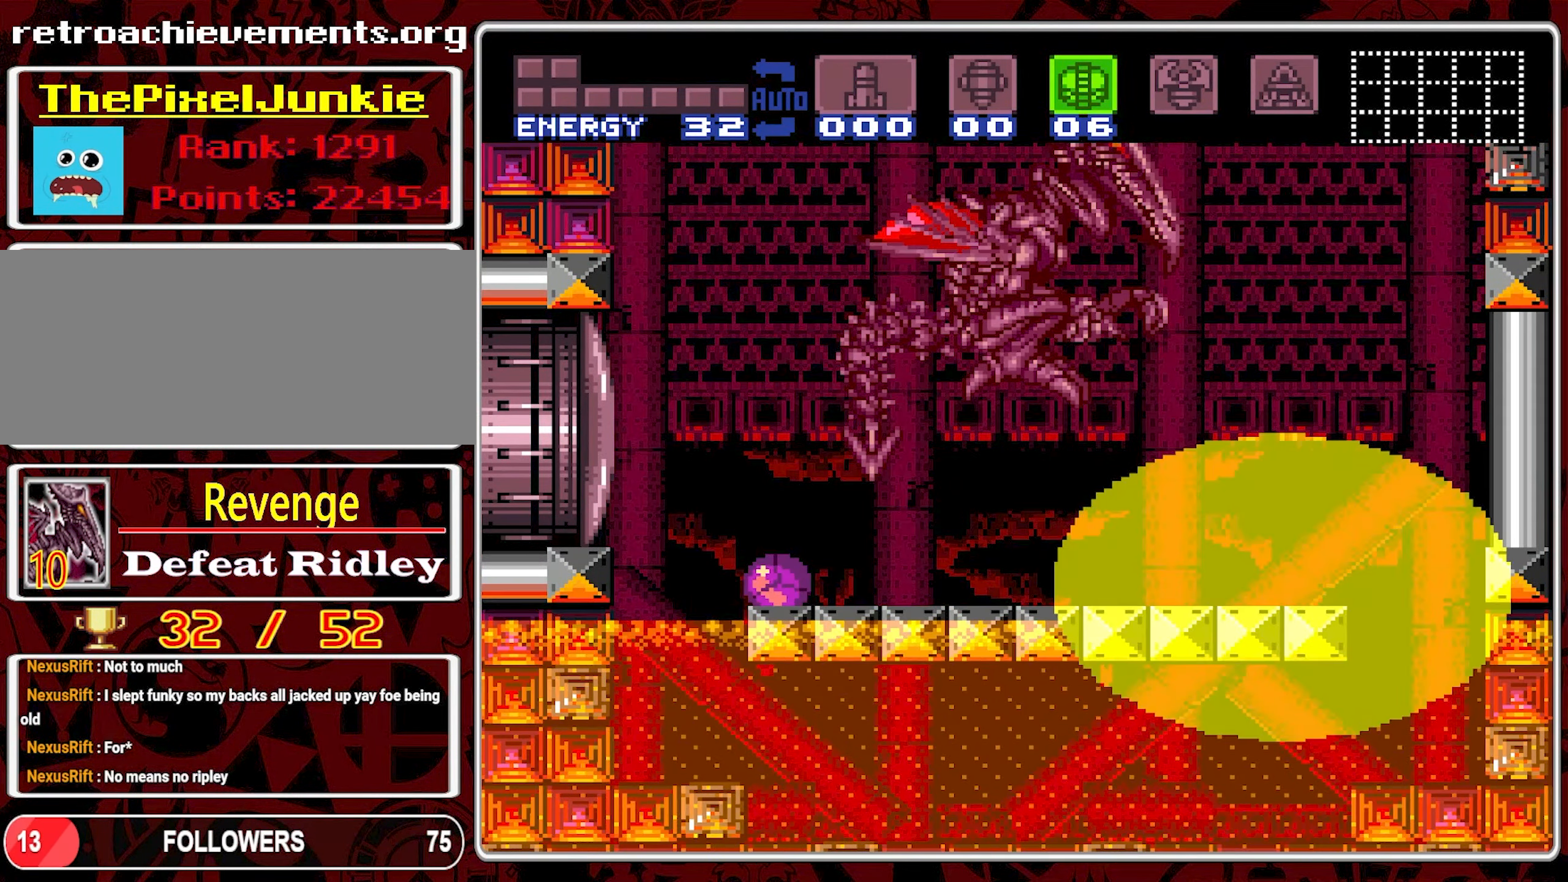
{"buttons": [], "events": [[67, "DPAD_RIGHT", "down"], [150, "DPAD_RIGHT", "up"]]}
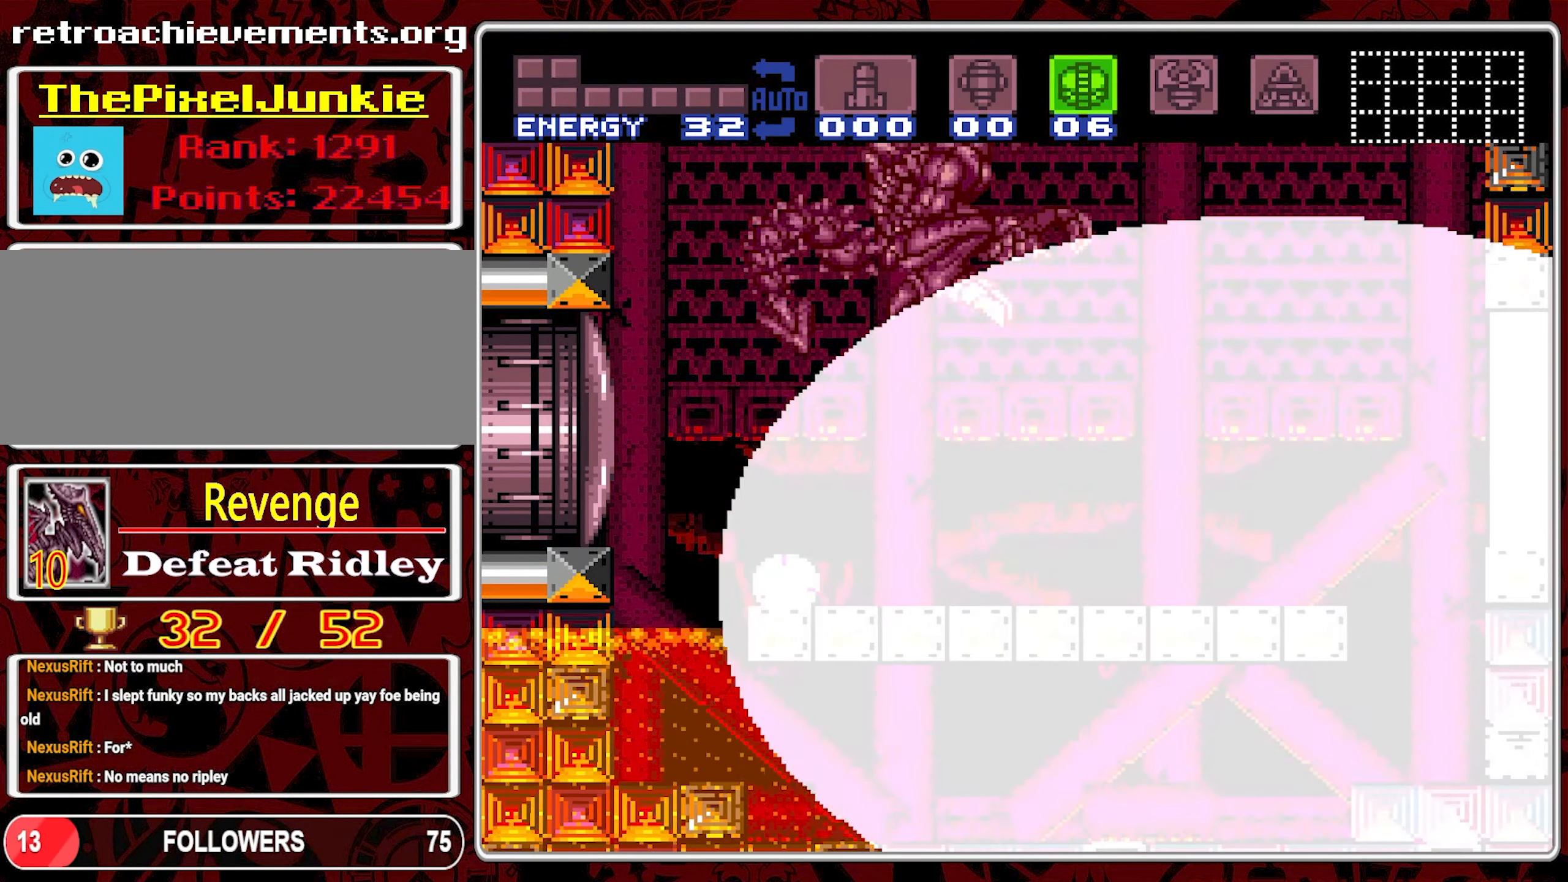
{"buttons": [], "events": []}
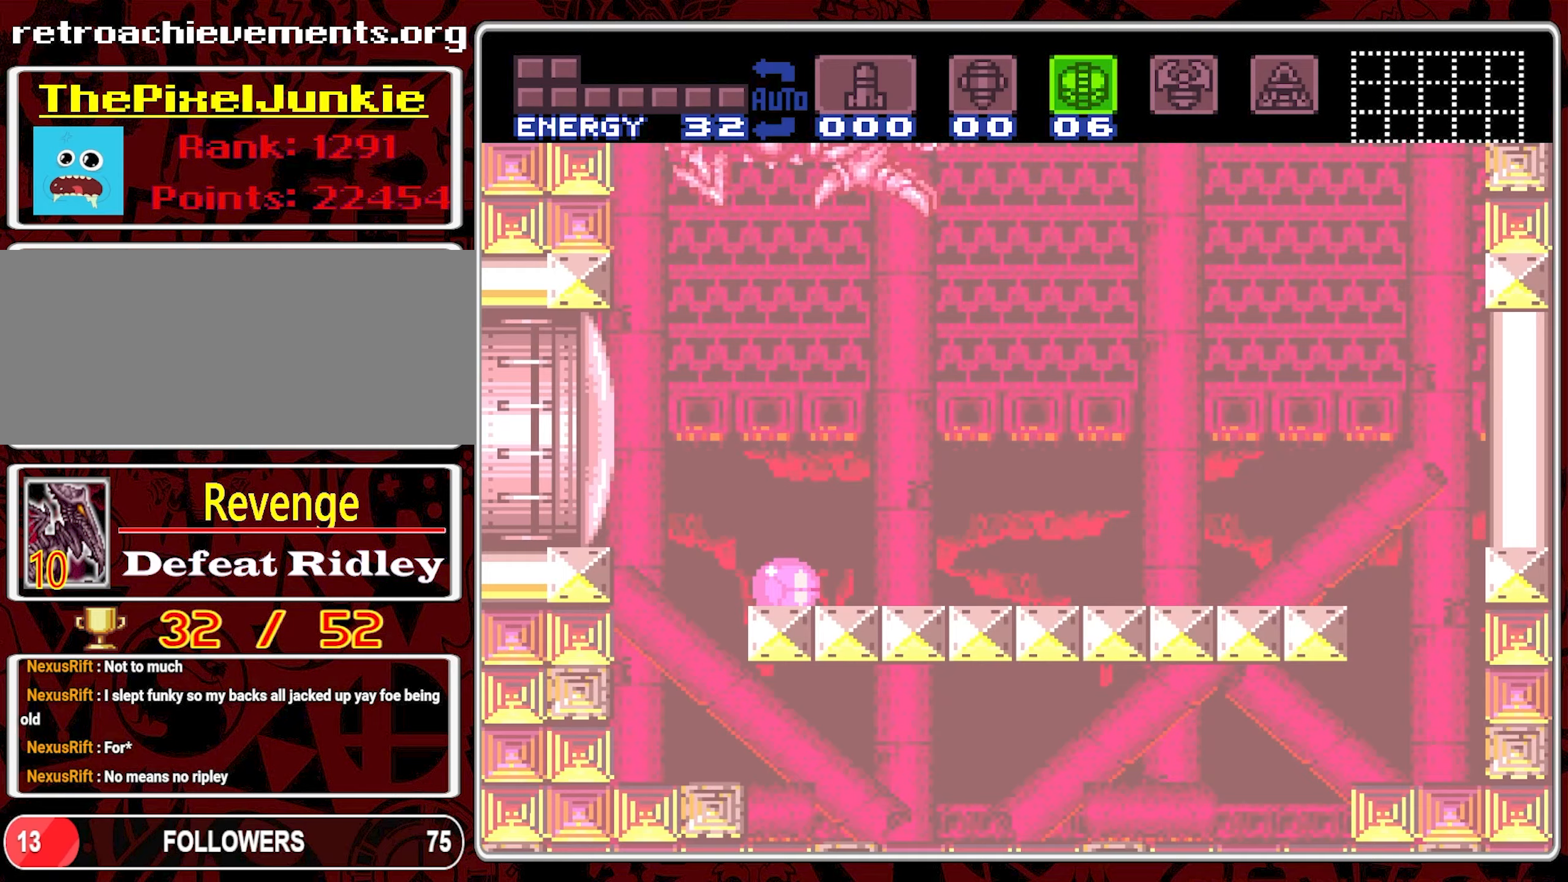
{"buttons": [], "events": [[317, "DPAD_RIGHT", "down"], [467, "DPAD_RIGHT", "up"]]}
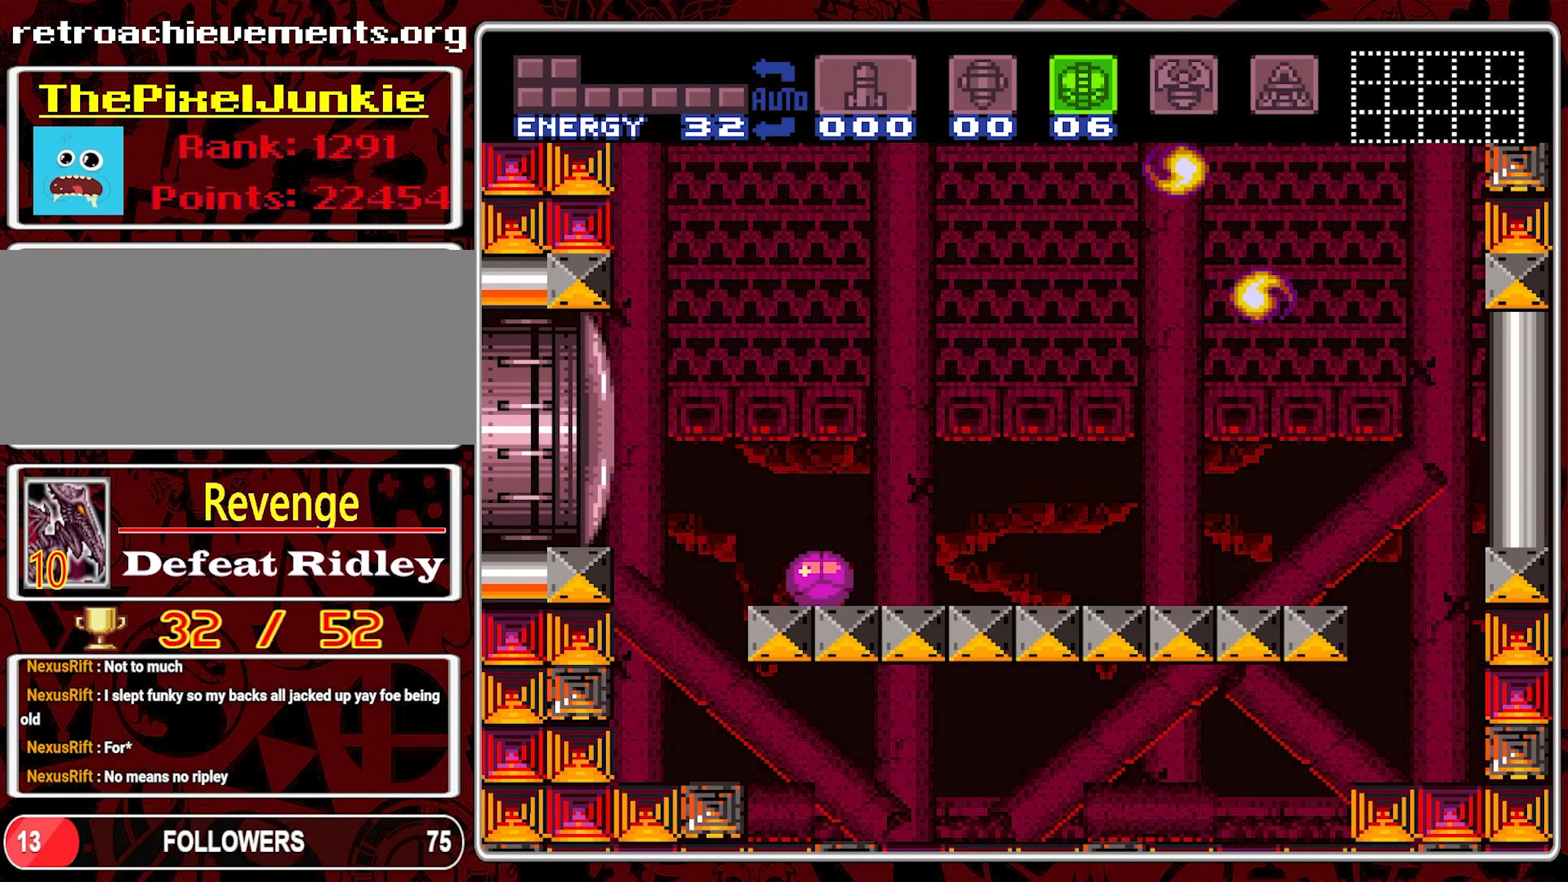
{"buttons": [], "events": []}
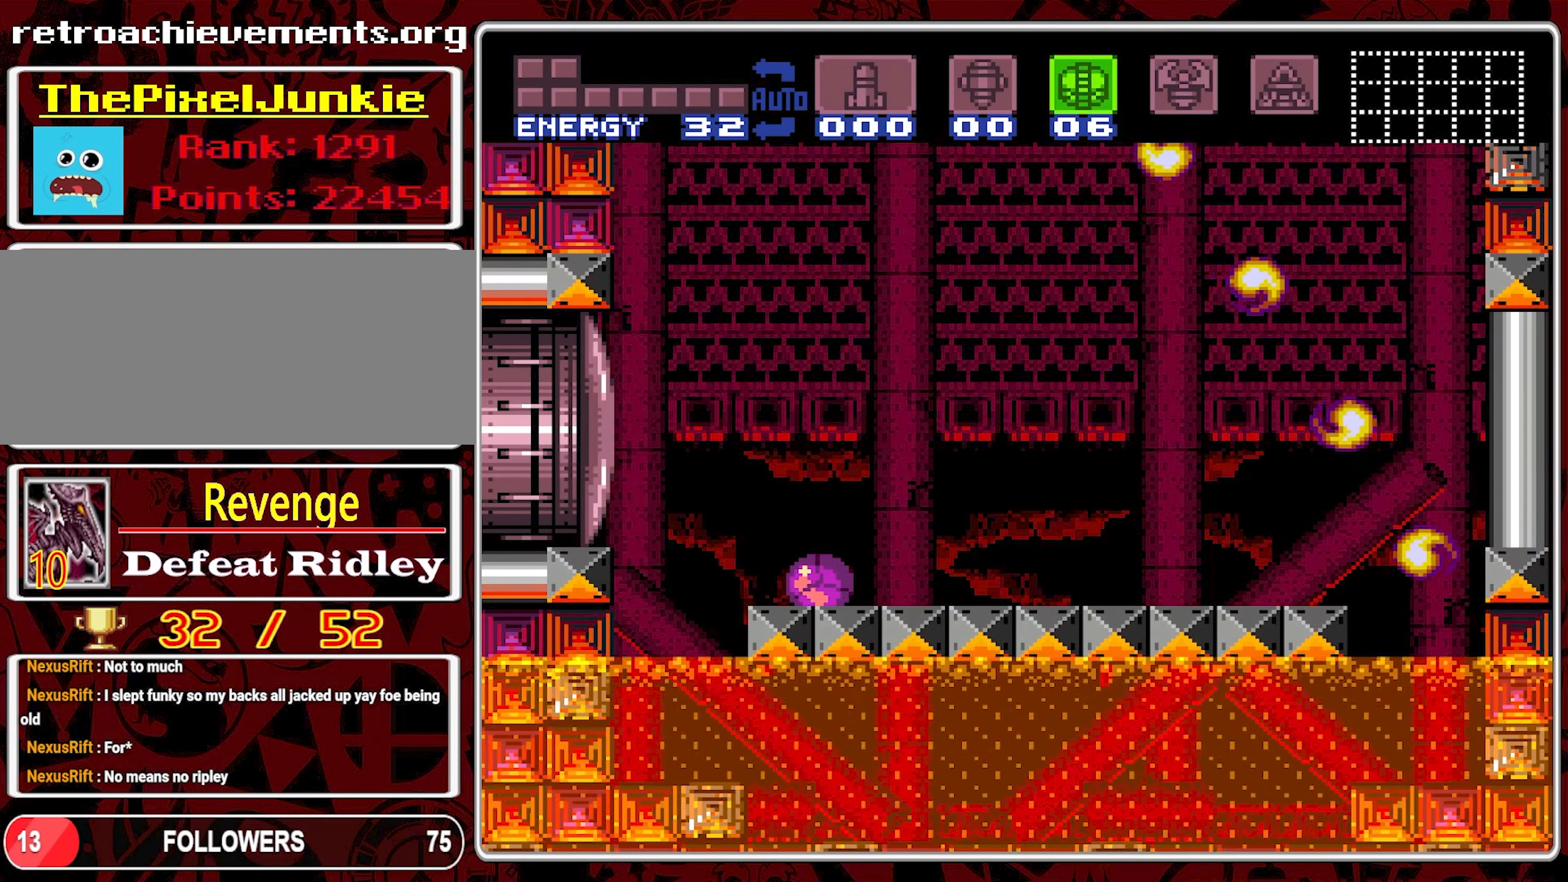
{"buttons": [], "events": [[167, "DPAD_RIGHT", "down"], [367, "DPAD_RIGHT", "up"]]}
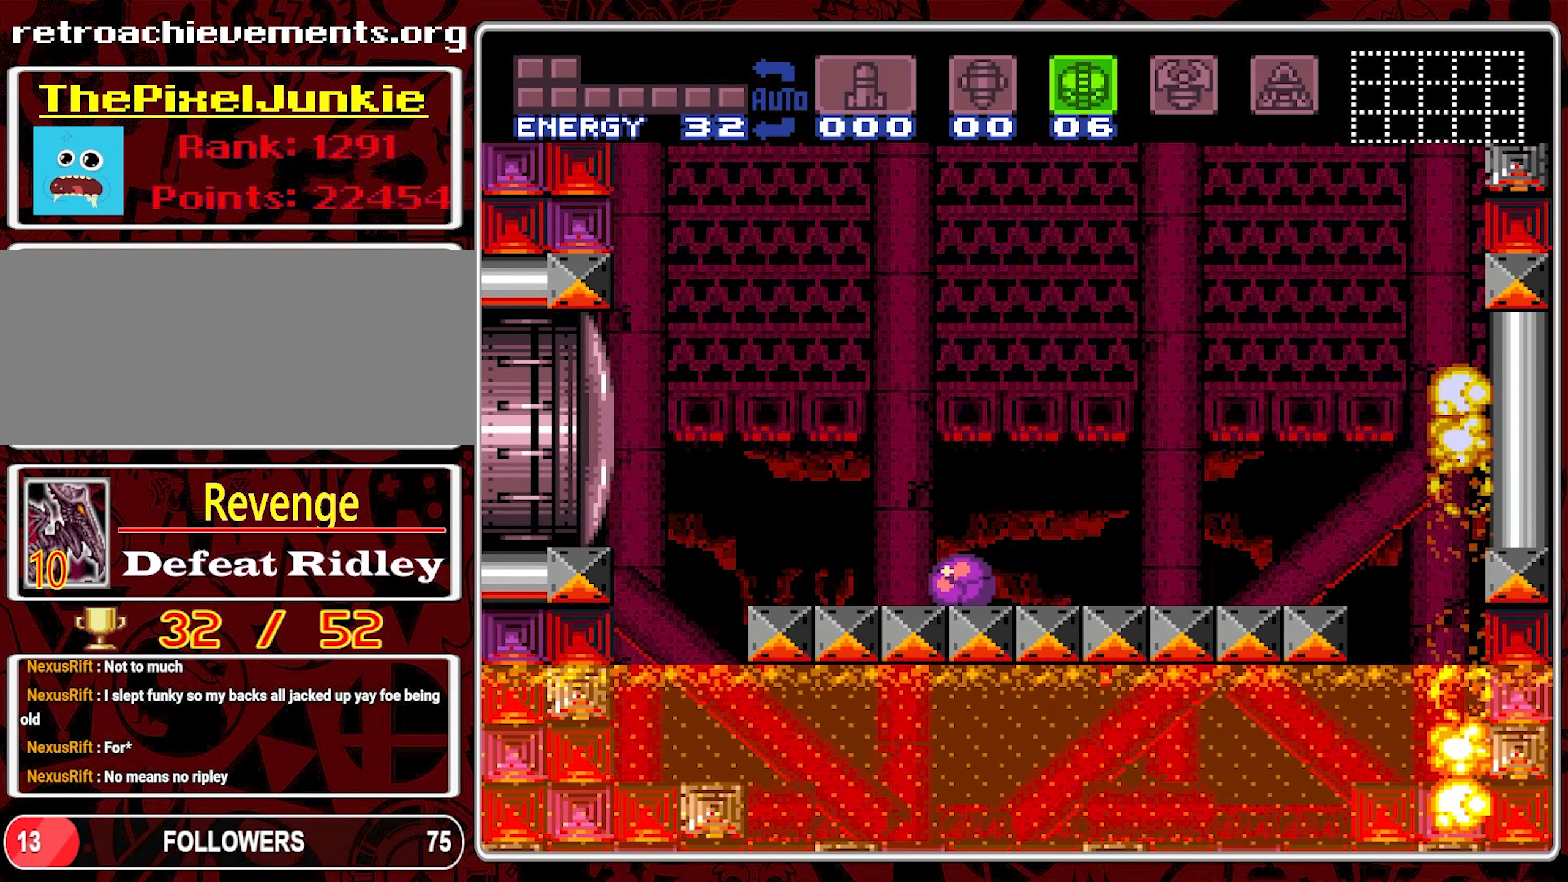
{"buttons": ["Y"], "events": [[484, "Y", "down"]]}
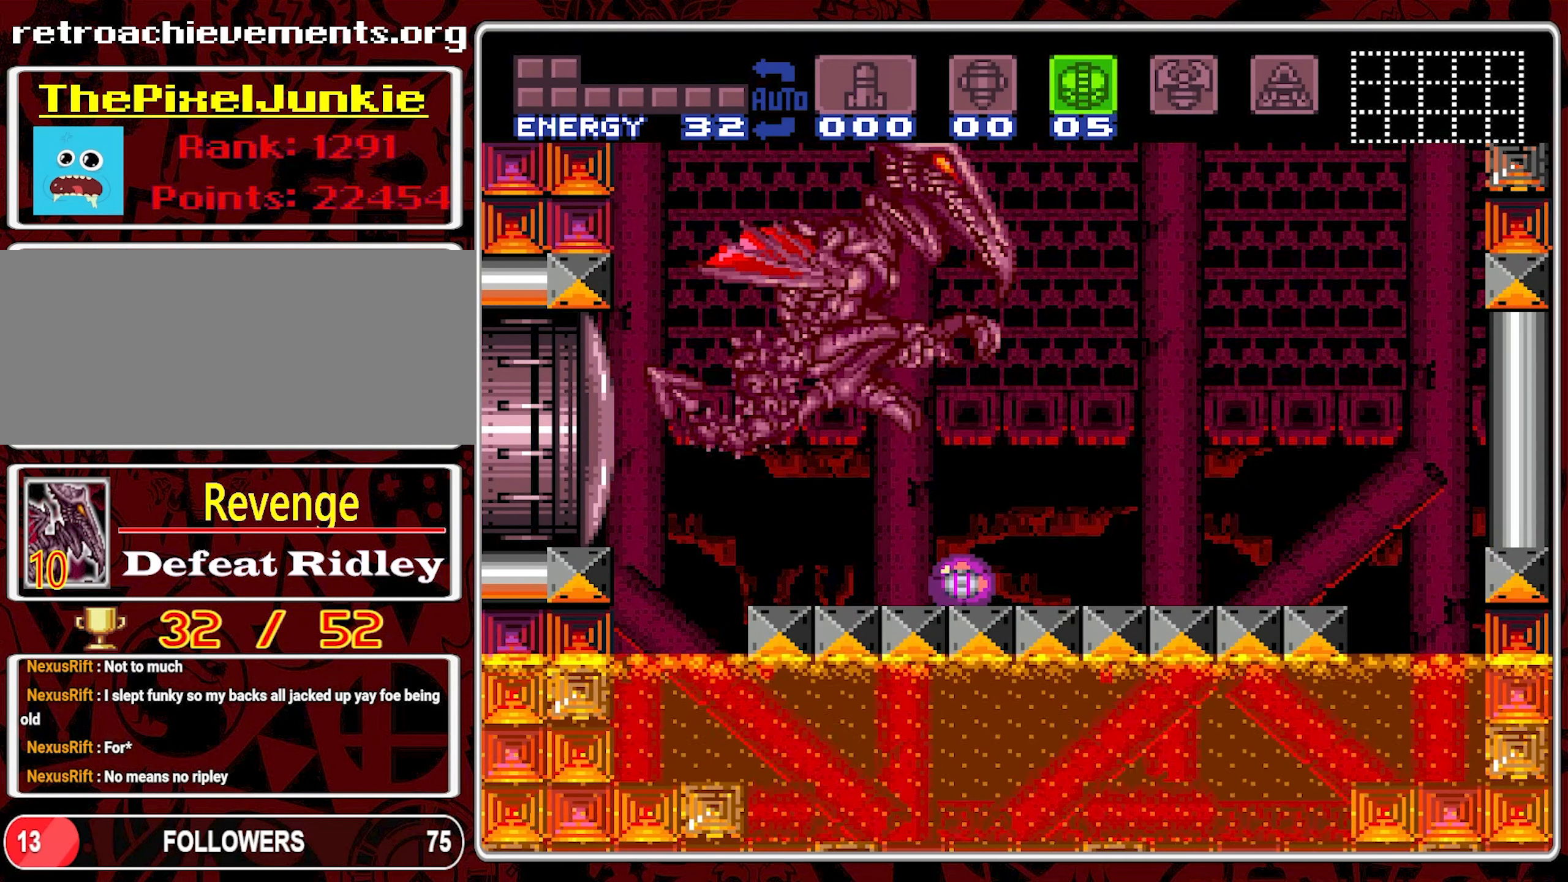
{"buttons": ["DPAD_RIGHT"], "events": [[17, "DPAD_RIGHT", "down"], [84, "Y", "up"]]}